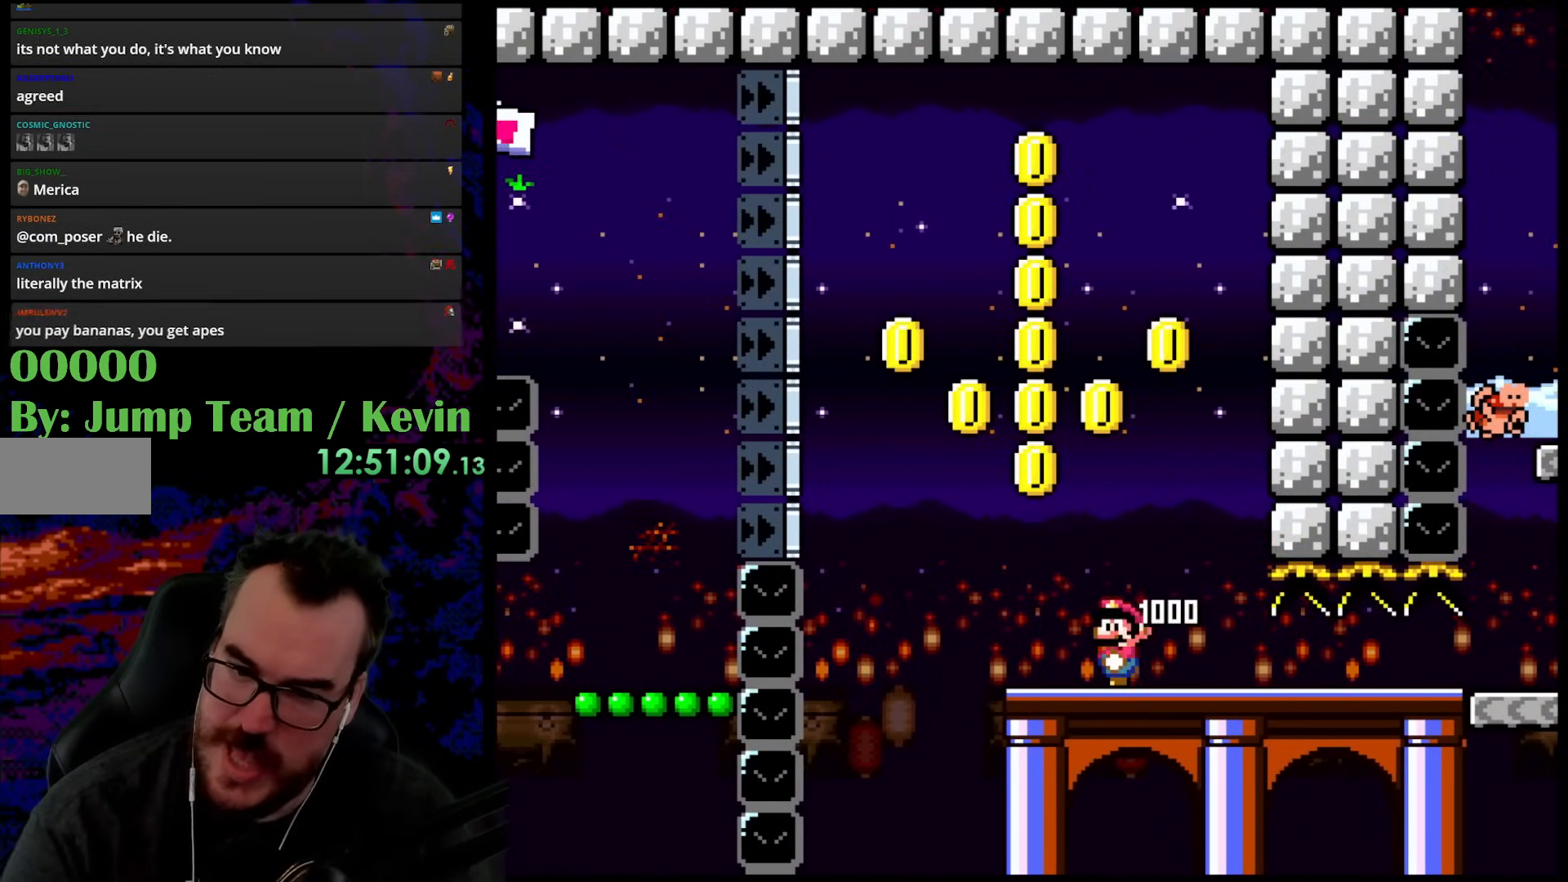
Gameplay with a controller (Nintendo layout); each line is a JSON object with the inputs held at the frame after it. "events" lists button and stick changes between this image and that frame as [ms after this image, input, new state], when the widget could be followed in between. Not read: L3 R3.
{"buttons": ["B", "Y", "DPAD_DOWN"], "events": [[233, "DPAD_DOWN", "down"]]}
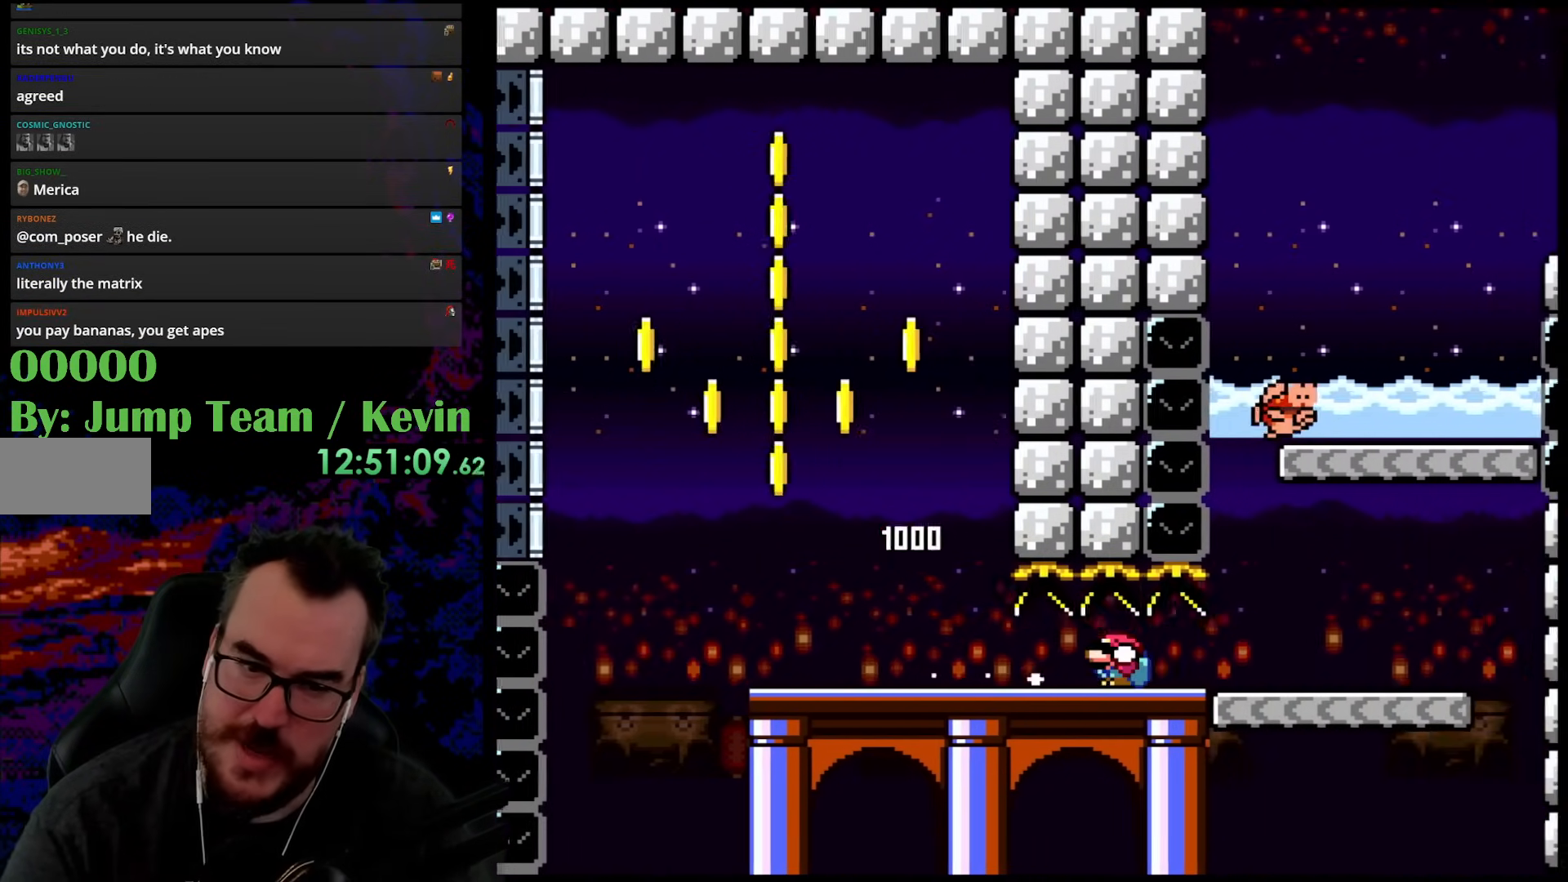
{"buttons": ["B", "Y", "DPAD_LEFT"], "events": [[333, "B", "up"], [417, "DPAD_LEFT", "down"], [433, "DPAD_DOWN", "up"], [450, "B", "down"]]}
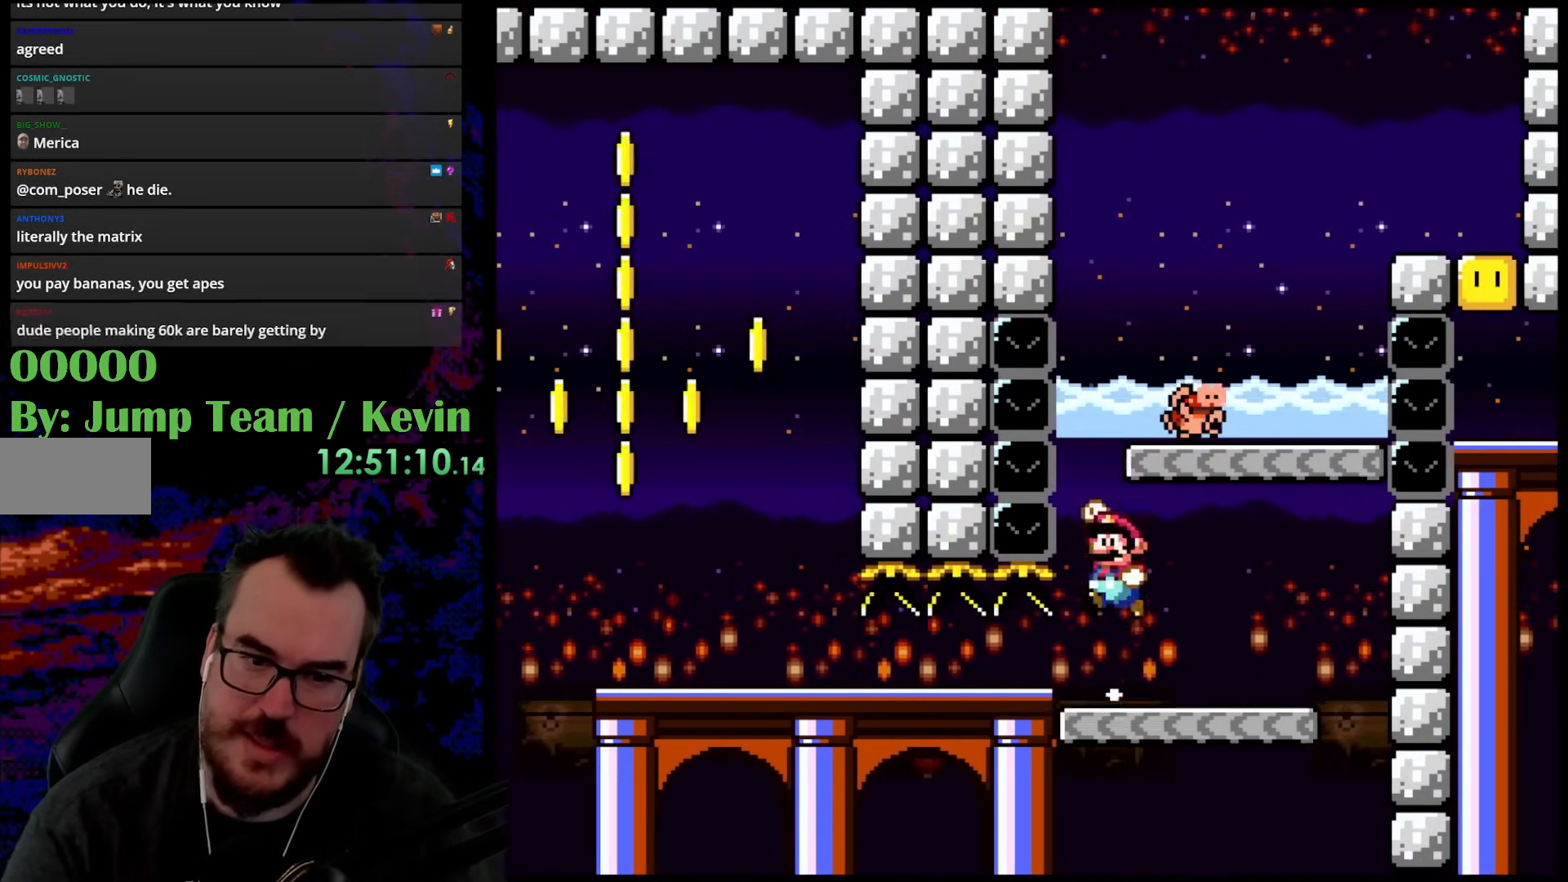
{"buttons": ["B", "Y", "DPAD_UP", "DPAD_RIGHT"], "events": [[83, "DPAD_LEFT", "up"], [100, "DPAD_RIGHT", "down"], [267, "DPAD_RIGHT", "up"], [367, "DPAD_LEFT", "down"], [383, "B", "up"], [400, "DPAD_UP", "down"], [417, "DPAD_LEFT", "up"], [433, "DPAD_RIGHT", "down"], [483, "B", "down"]]}
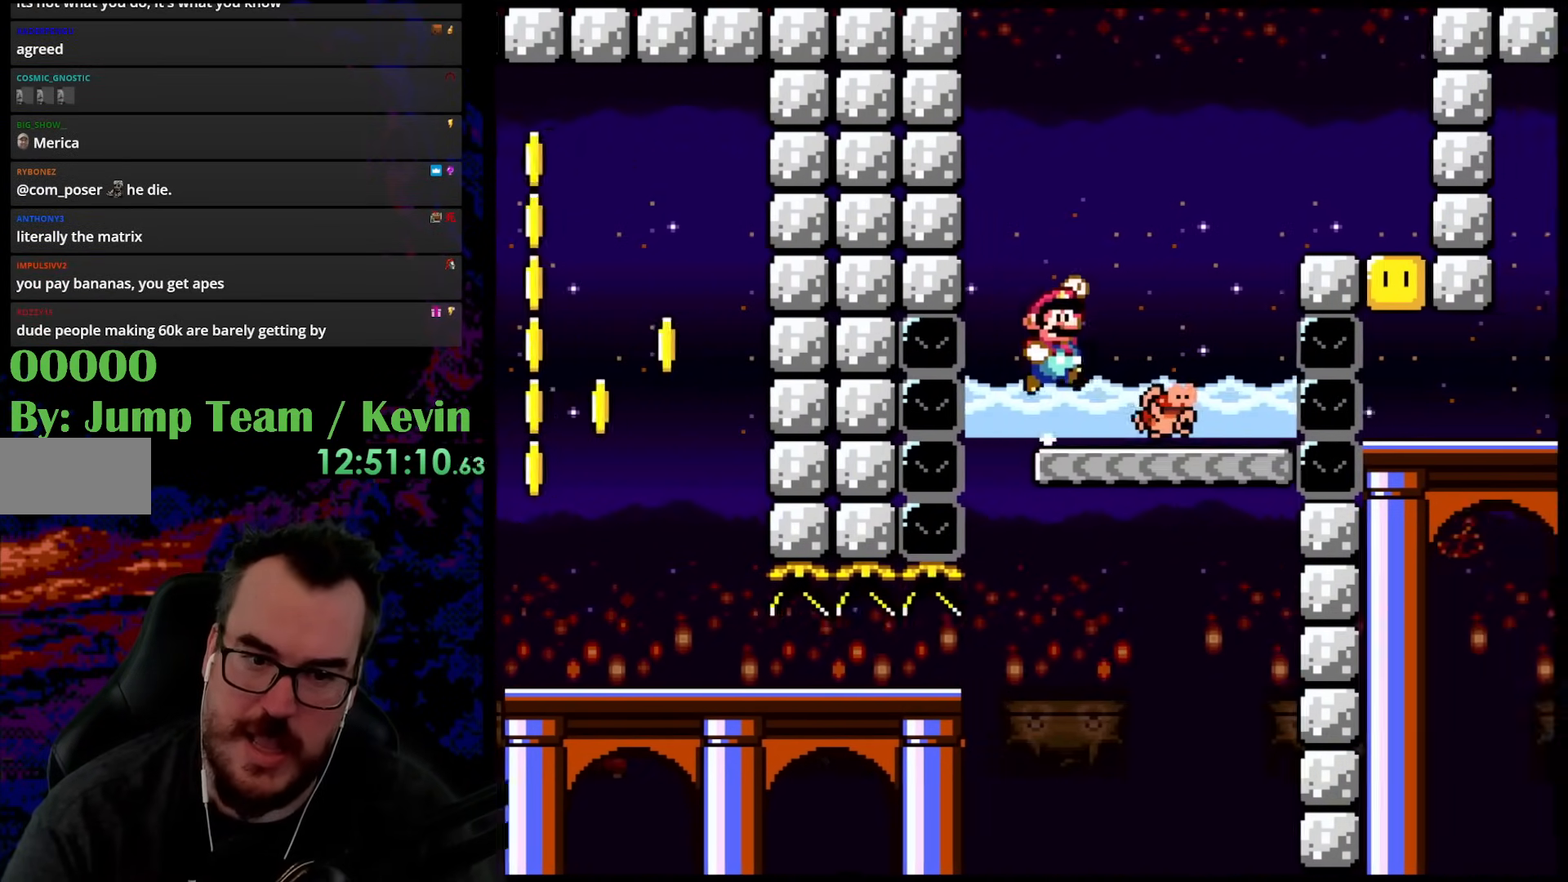
{"buttons": ["B", "Y", "DPAD_UP", "DPAD_RIGHT"], "events": []}
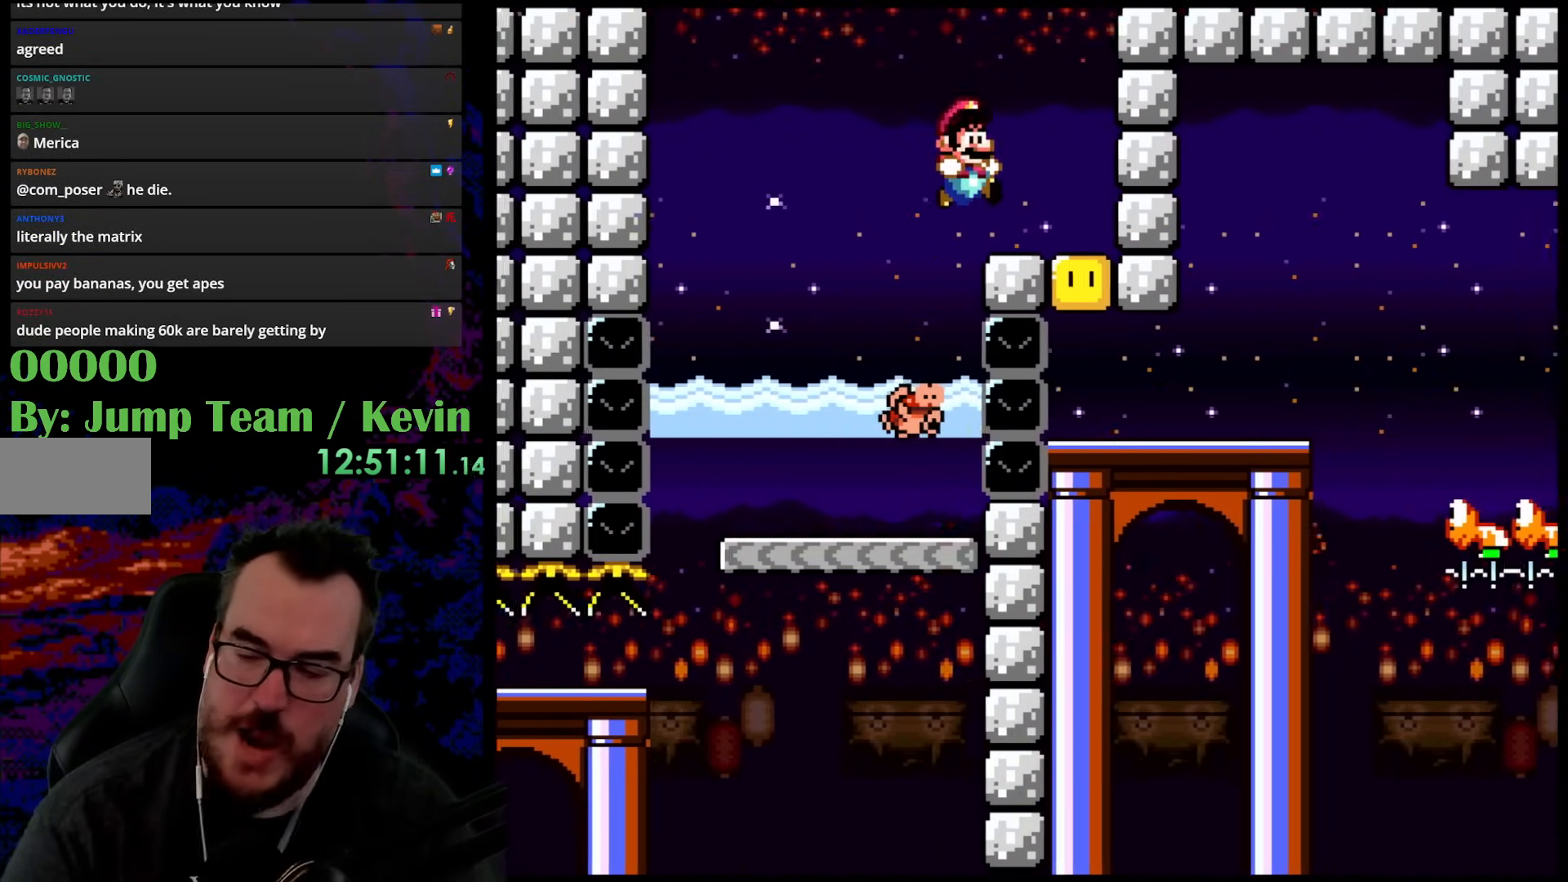
{"buttons": ["X"], "events": [[83, "B", "up"], [183, "Y", "up"], [200, "DPAD_UP", "up"], [217, "X", "down"], [283, "DPAD_RIGHT", "up"], [383, "A", "down"], [483, "A", "up"]]}
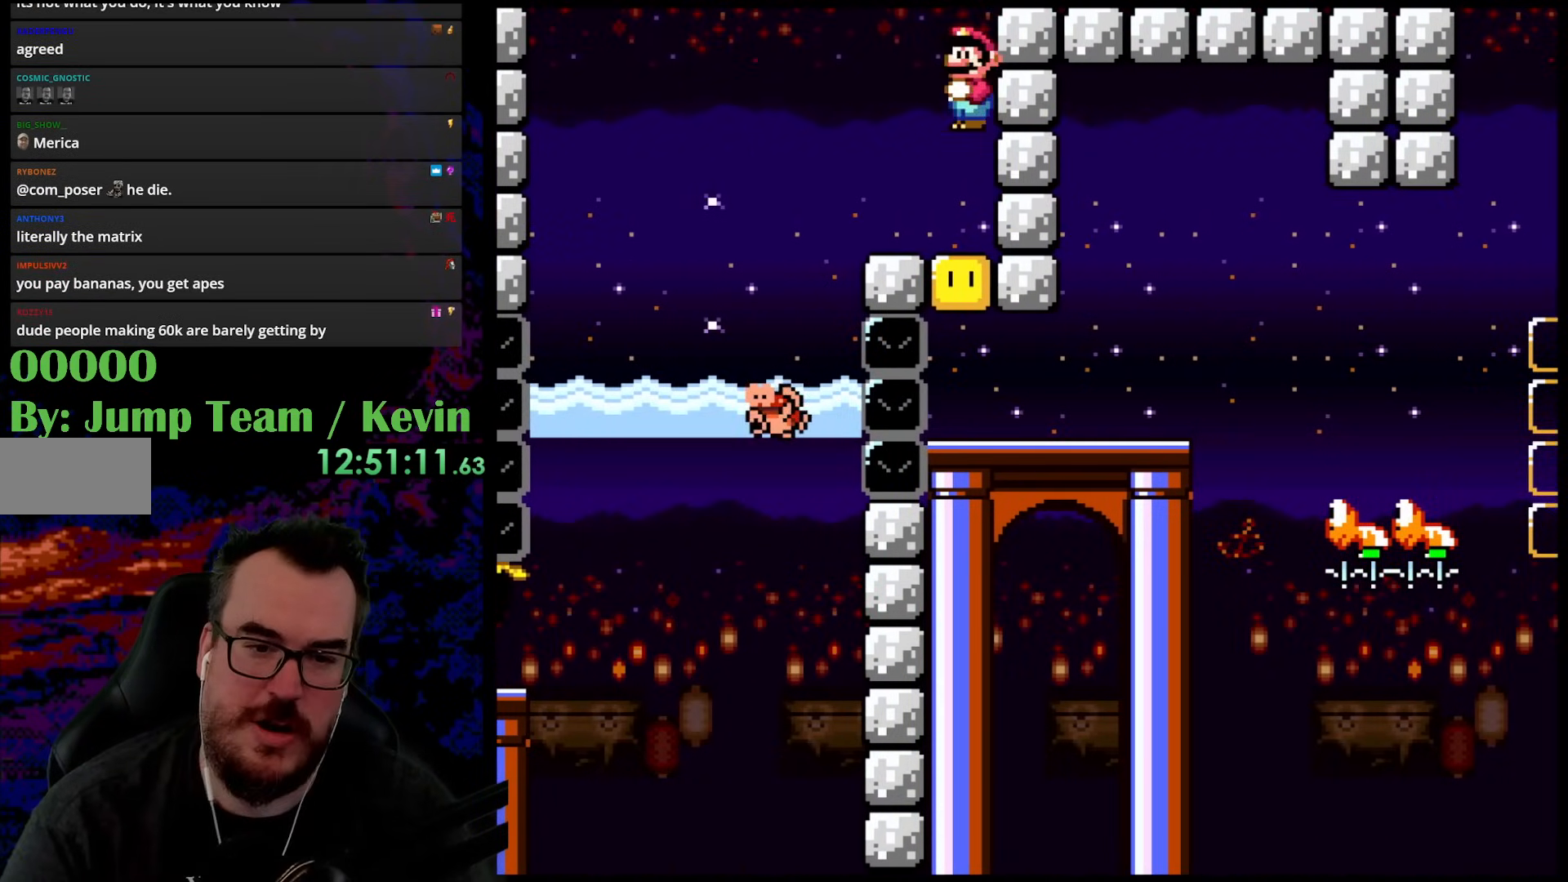
{"buttons": ["X"], "events": []}
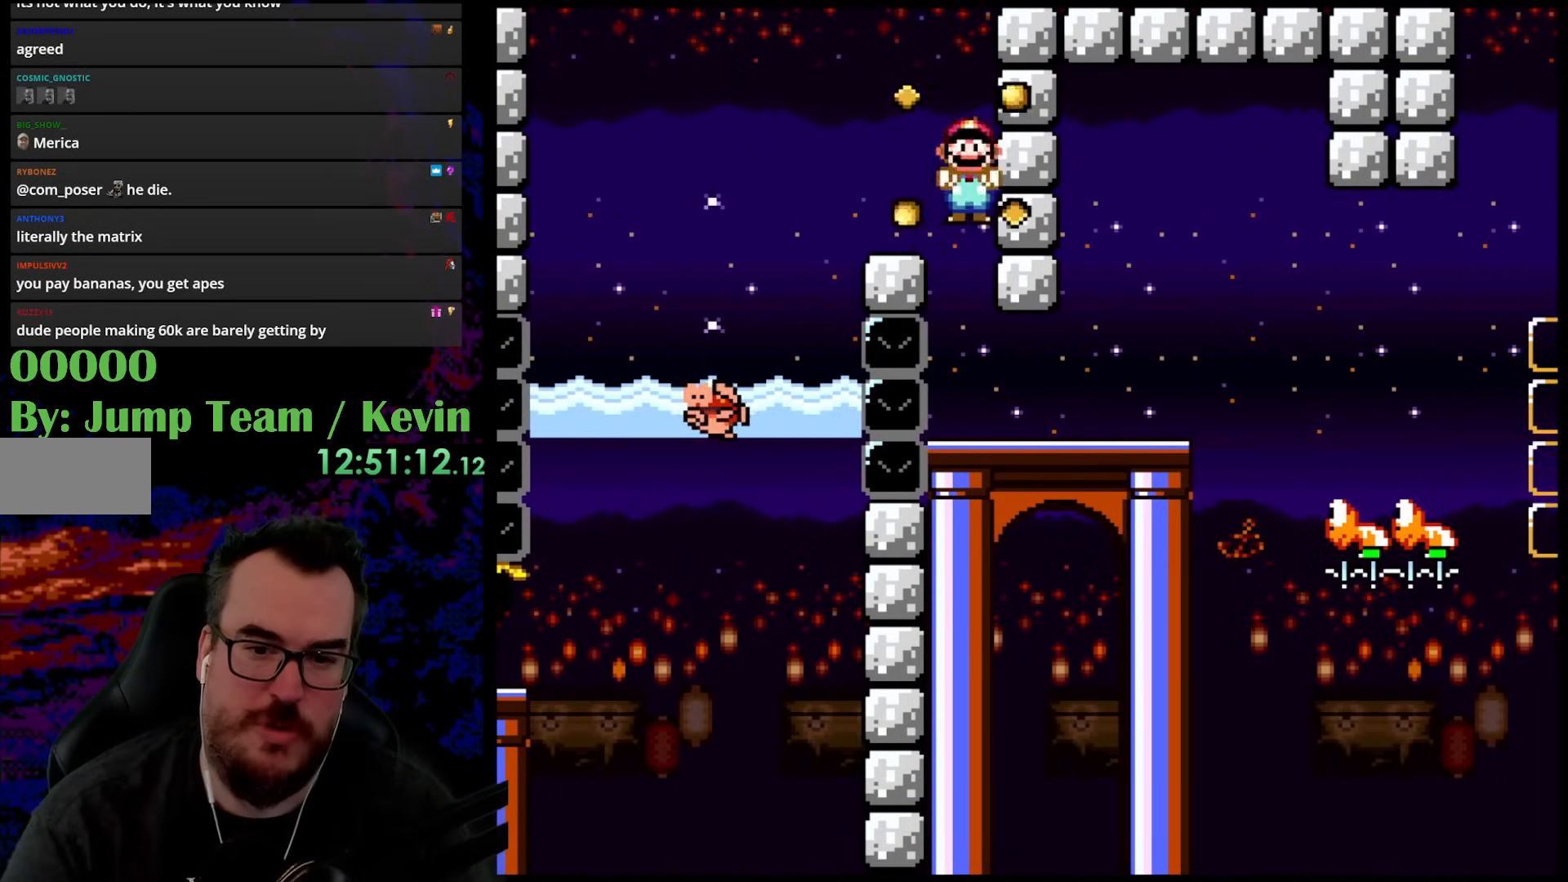
{"buttons": ["Y", "DPAD_RIGHT"], "events": [[250, "DPAD_RIGHT", "down"], [383, "X", "up"], [417, "Y", "down"]]}
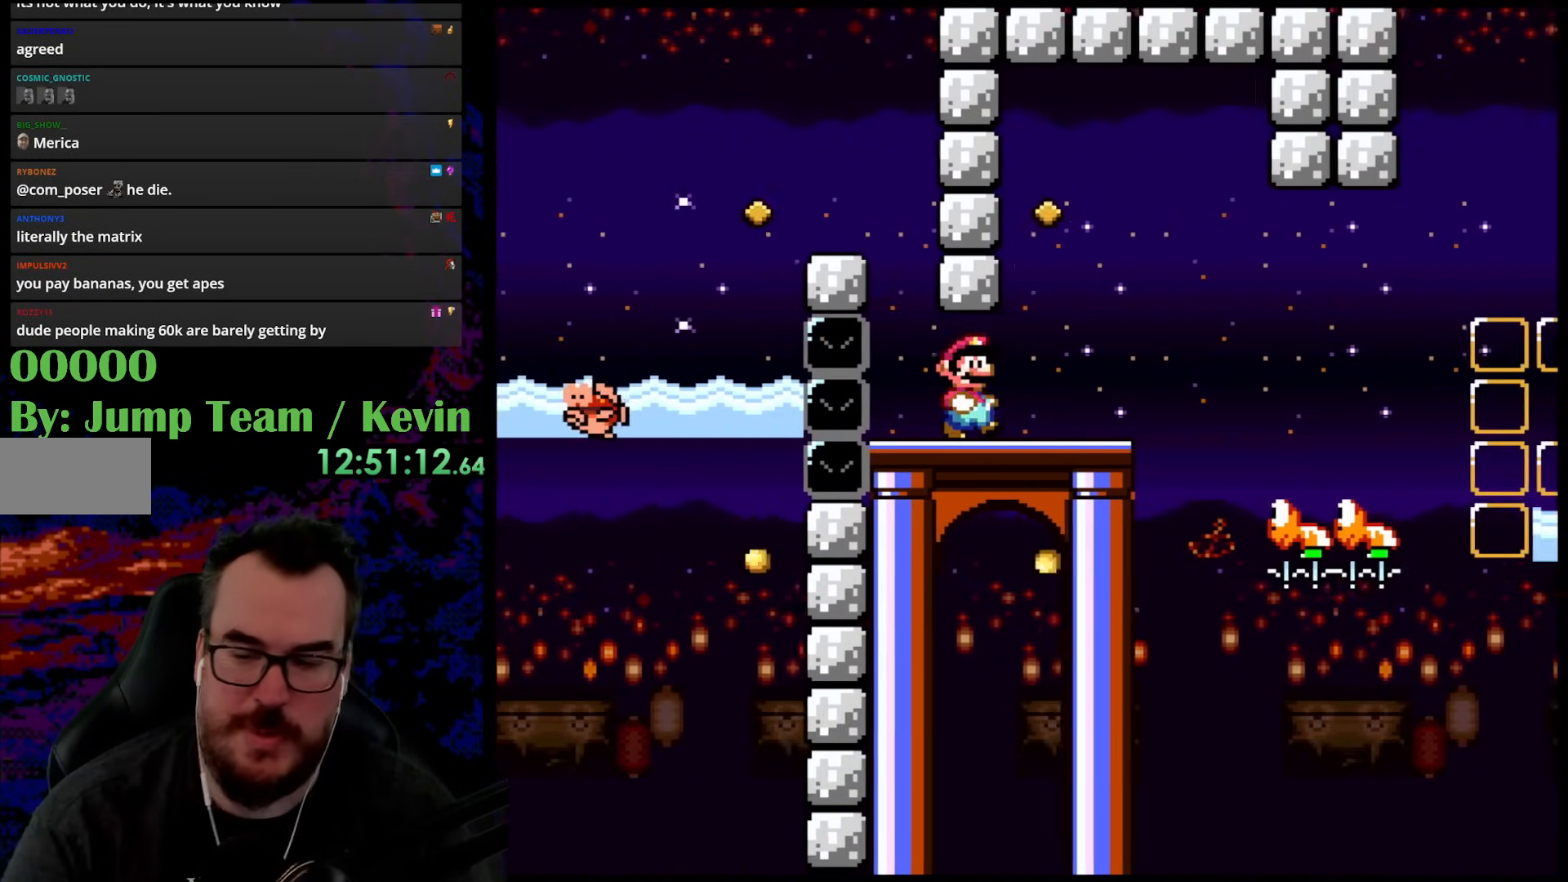
{"buttons": ["B", "Y", "DPAD_LEFT"], "events": [[250, "B", "down"], [383, "DPAD_DOWN", "down"], [400, "DPAD_LEFT", "down"], [400, "DPAD_RIGHT", "up"], [417, "DPAD_DOWN", "up"]]}
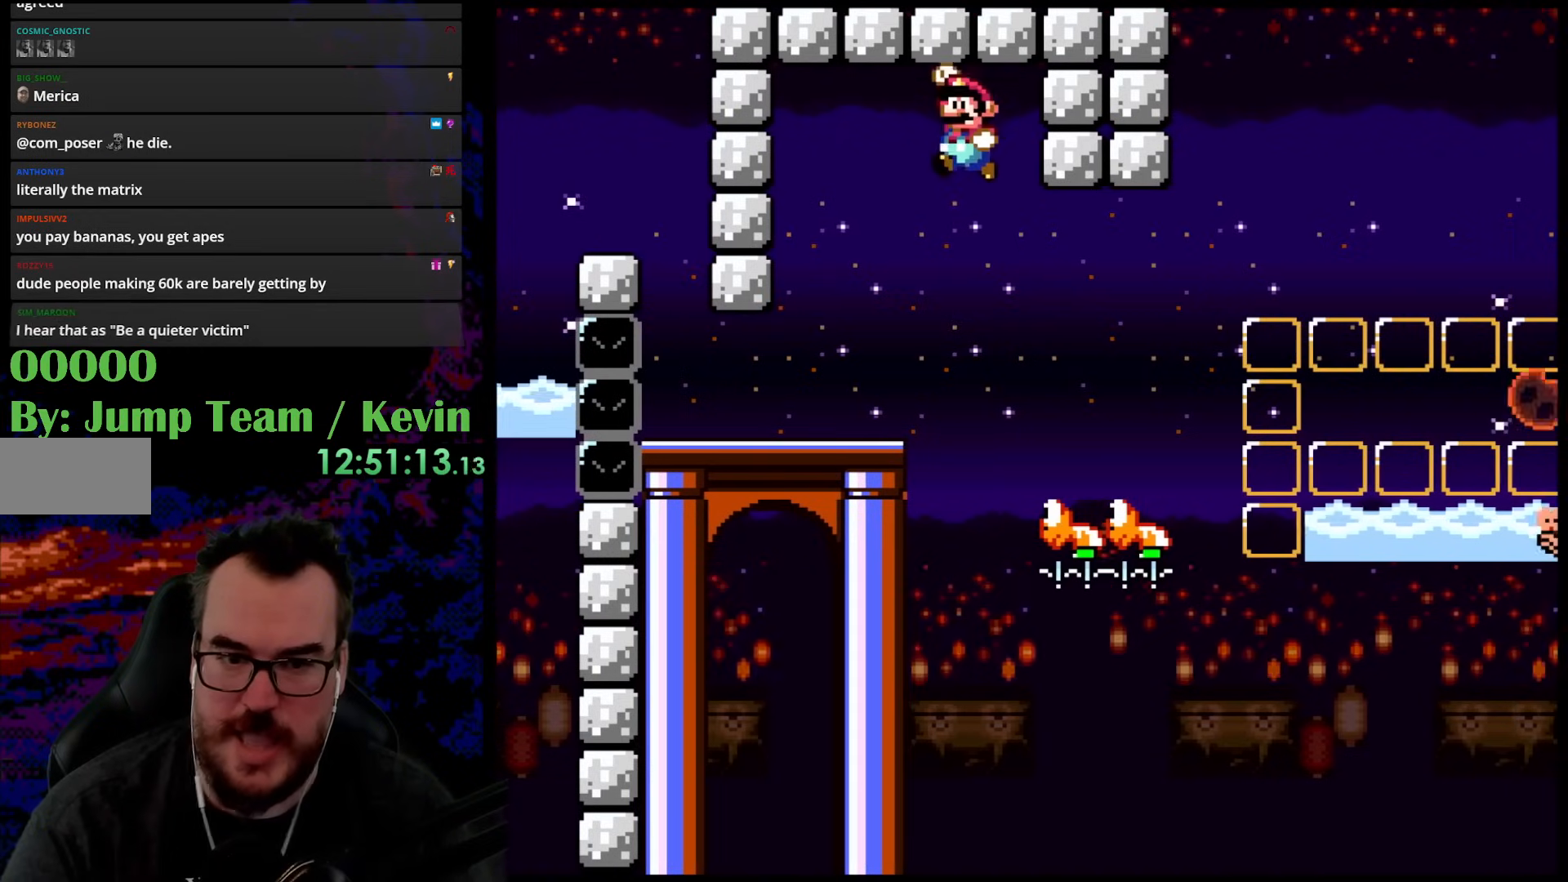
{"buttons": ["Y"], "events": [[217, "B", "up"], [300, "DPAD_DOWN", "down"], [300, "DPAD_LEFT", "up"], [300, "DPAD_RIGHT", "down"], [333, "DPAD_DOWN", "up"], [433, "DPAD_RIGHT", "up"]]}
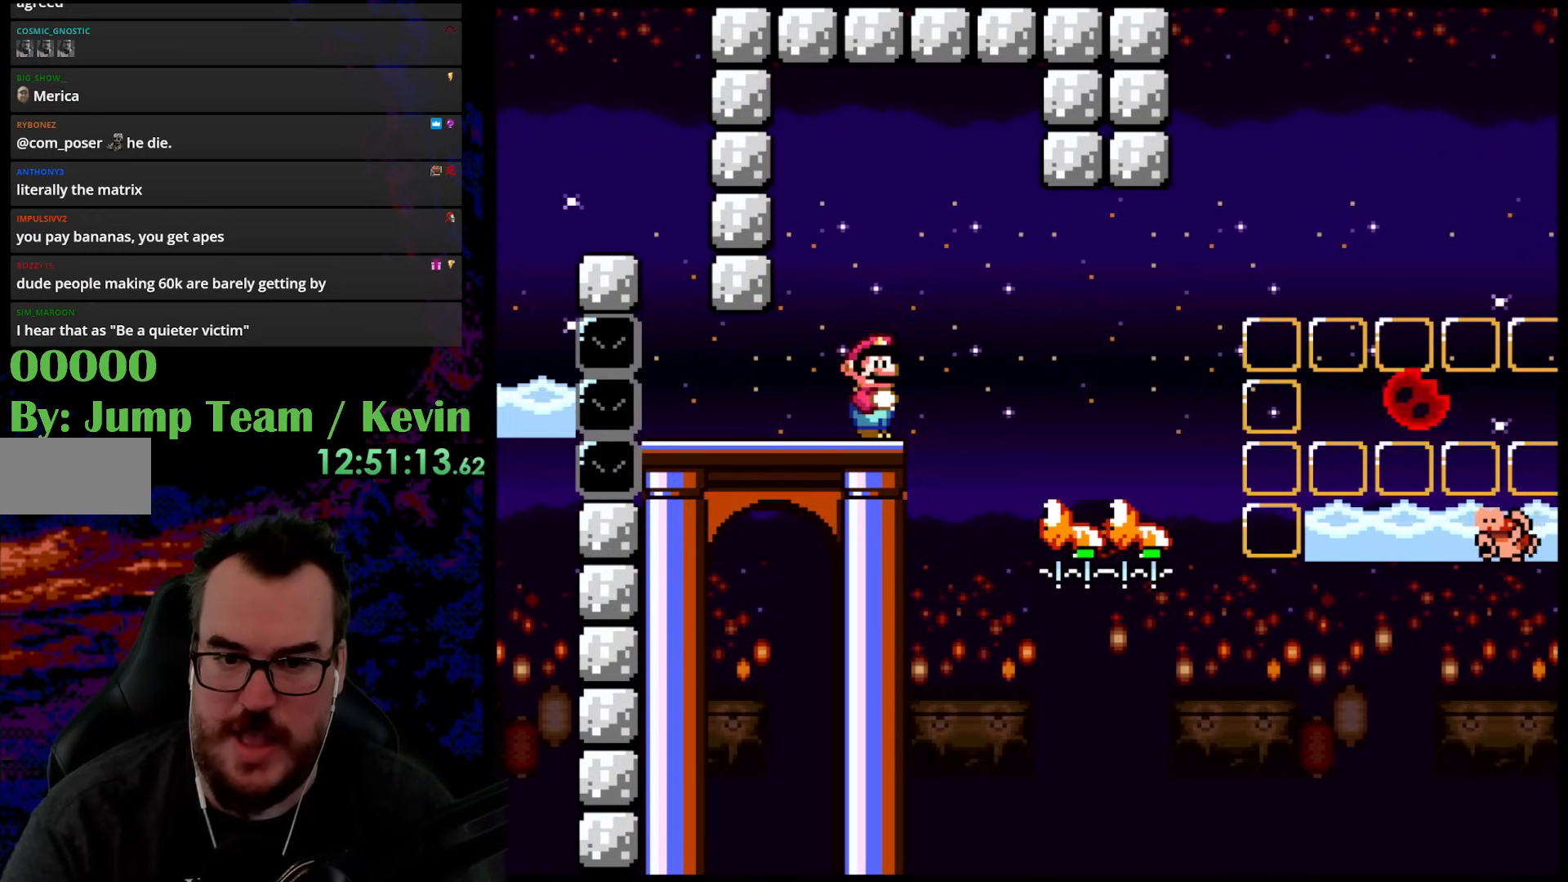
{"buttons": ["Y", "DPAD_RIGHT"], "events": [[100, "DPAD_RIGHT", "down"], [133, "B", "down"], [200, "B", "up"]]}
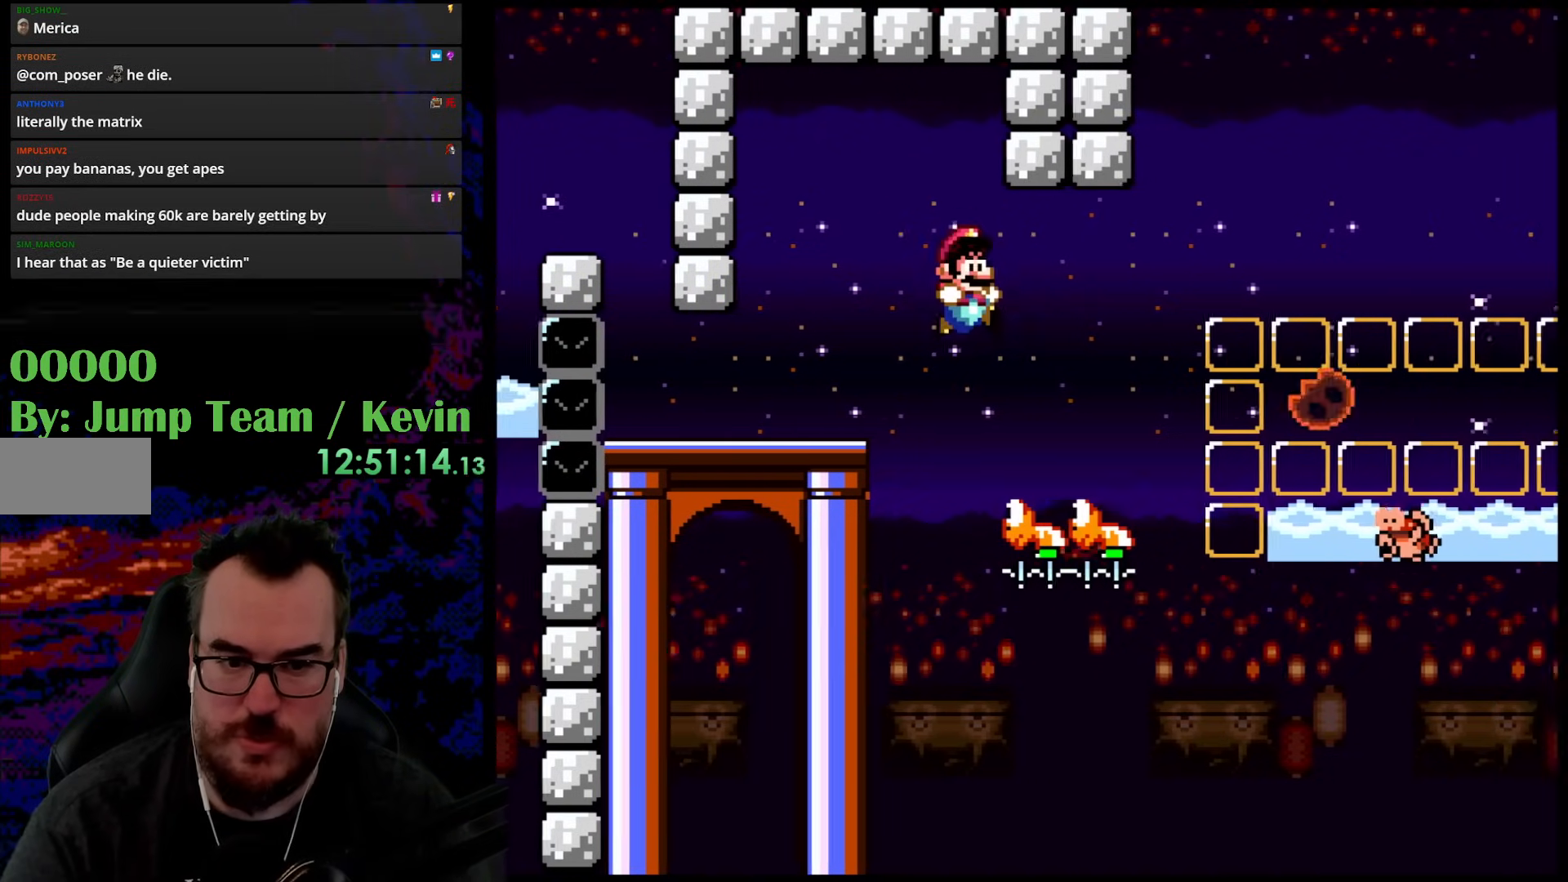
{"buttons": ["Y", "DPAD_UP", "DPAD_RIGHT"], "events": [[83, "DPAD_UP", "down"], [100, "B", "down"], [433, "B", "up"]]}
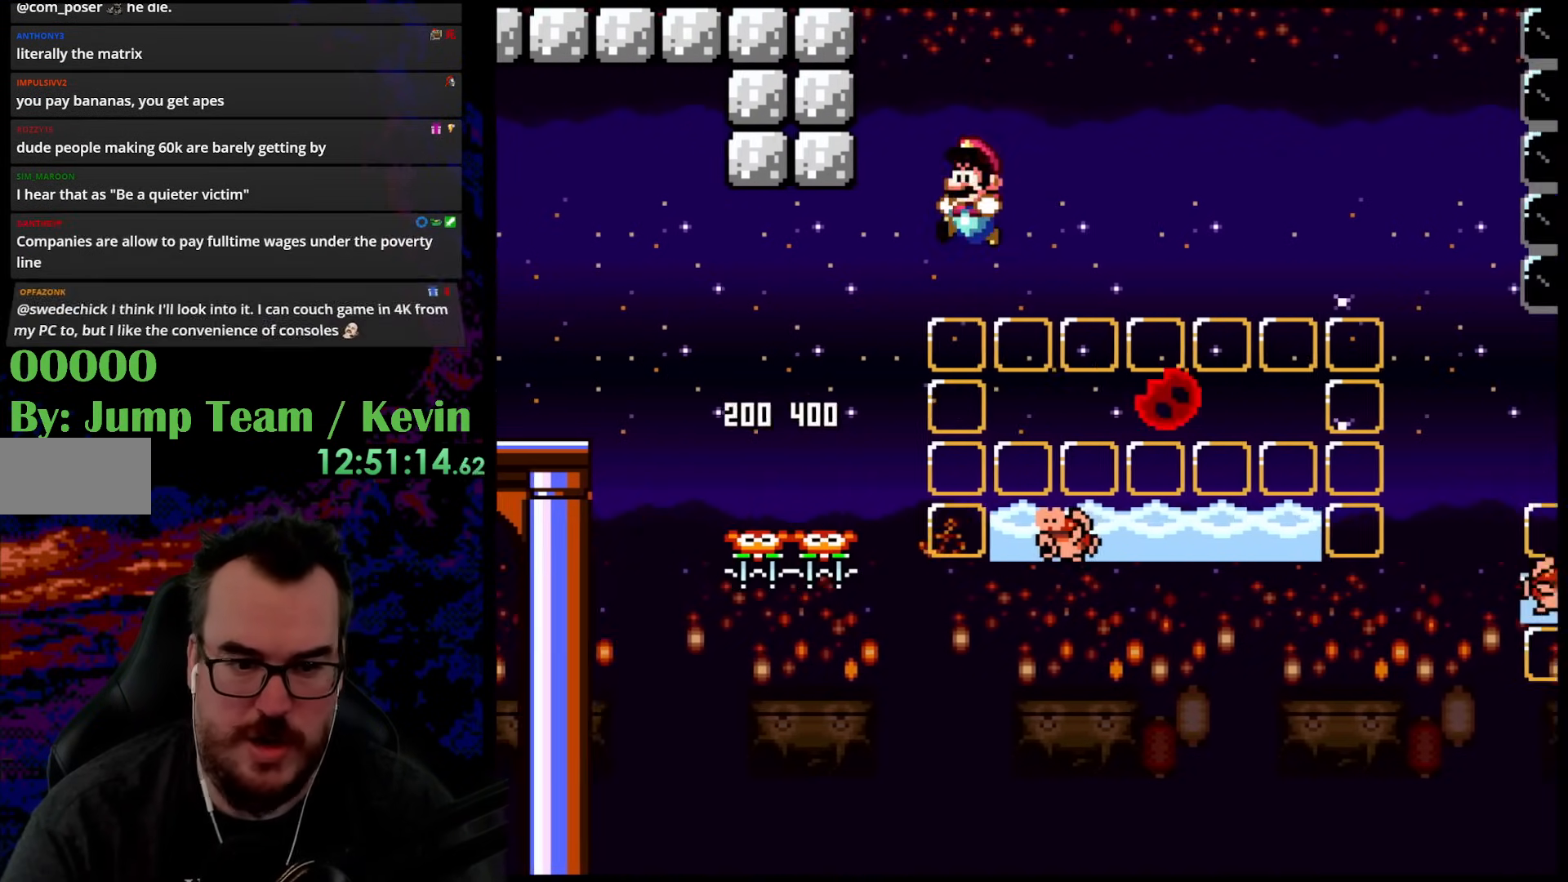
{"buttons": ["B", "Y", "DPAD_UP", "DPAD_LEFT"], "events": [[33, "DPAD_LEFT", "down"], [33, "DPAD_RIGHT", "up"], [67, "DPAD_UP", "up"], [200, "DPAD_LEFT", "up"], [267, "DPAD_RIGHT", "down"], [400, "B", "down"], [400, "DPAD_UP", "down"], [483, "DPAD_LEFT", "down"], [483, "DPAD_RIGHT", "up"]]}
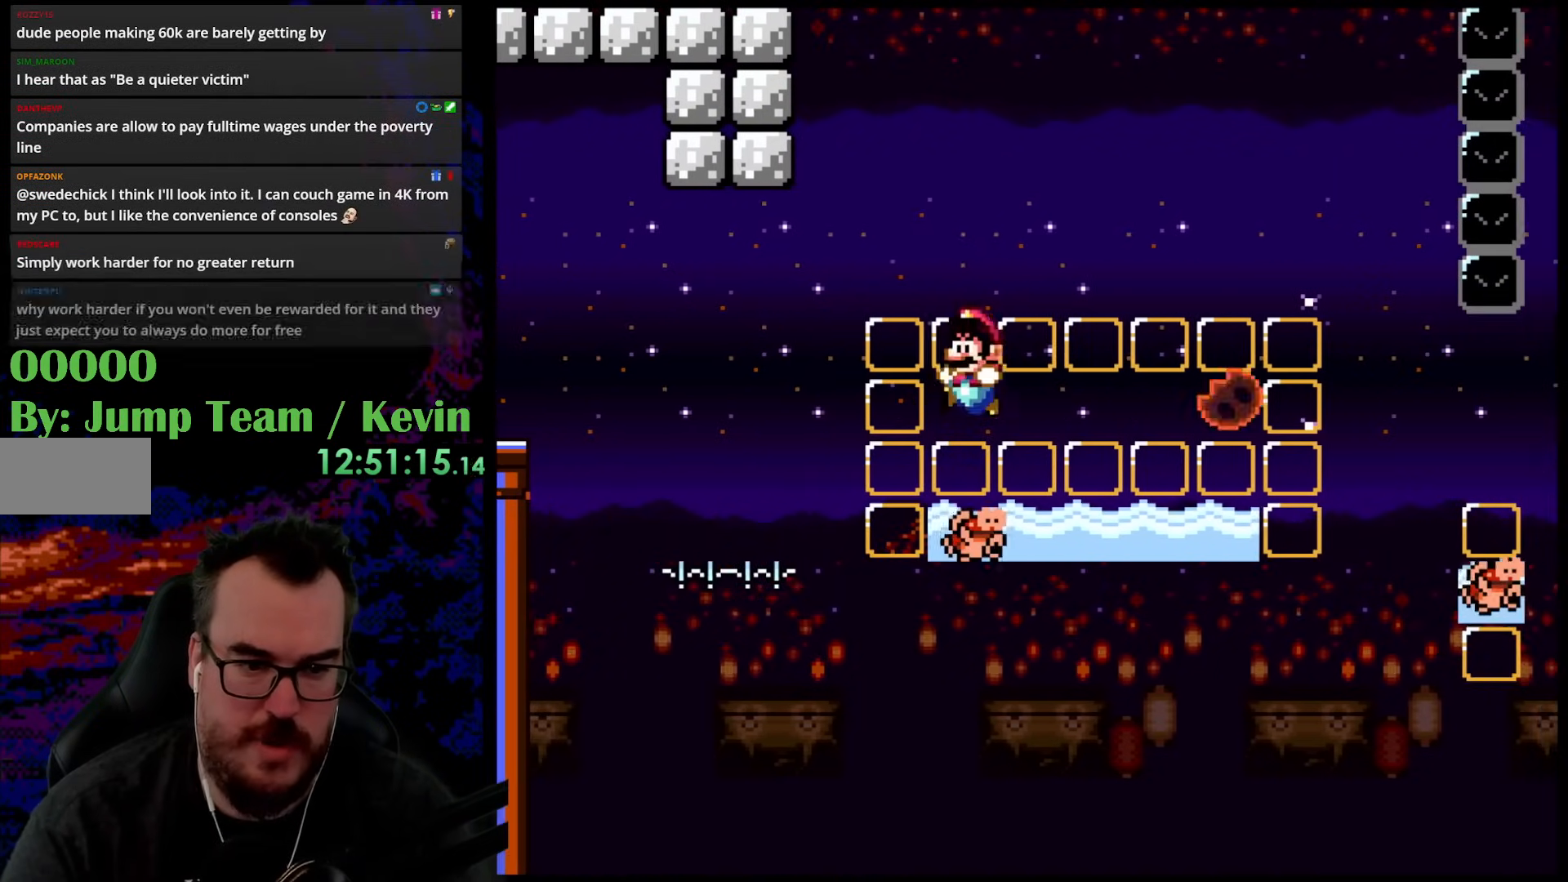
{"buttons": ["B", "Y", "DPAD_UP", "DPAD_LEFT"], "events": [[17, "B", "up"], [100, "DPAD_LEFT", "up"], [100, "DPAD_RIGHT", "down"], [100, "DPAD_UP", "up"], [333, "DPAD_UP", "down"], [350, "DPAD_RIGHT", "up"], [367, "DPAD_LEFT", "down"], [400, "B", "down"]]}
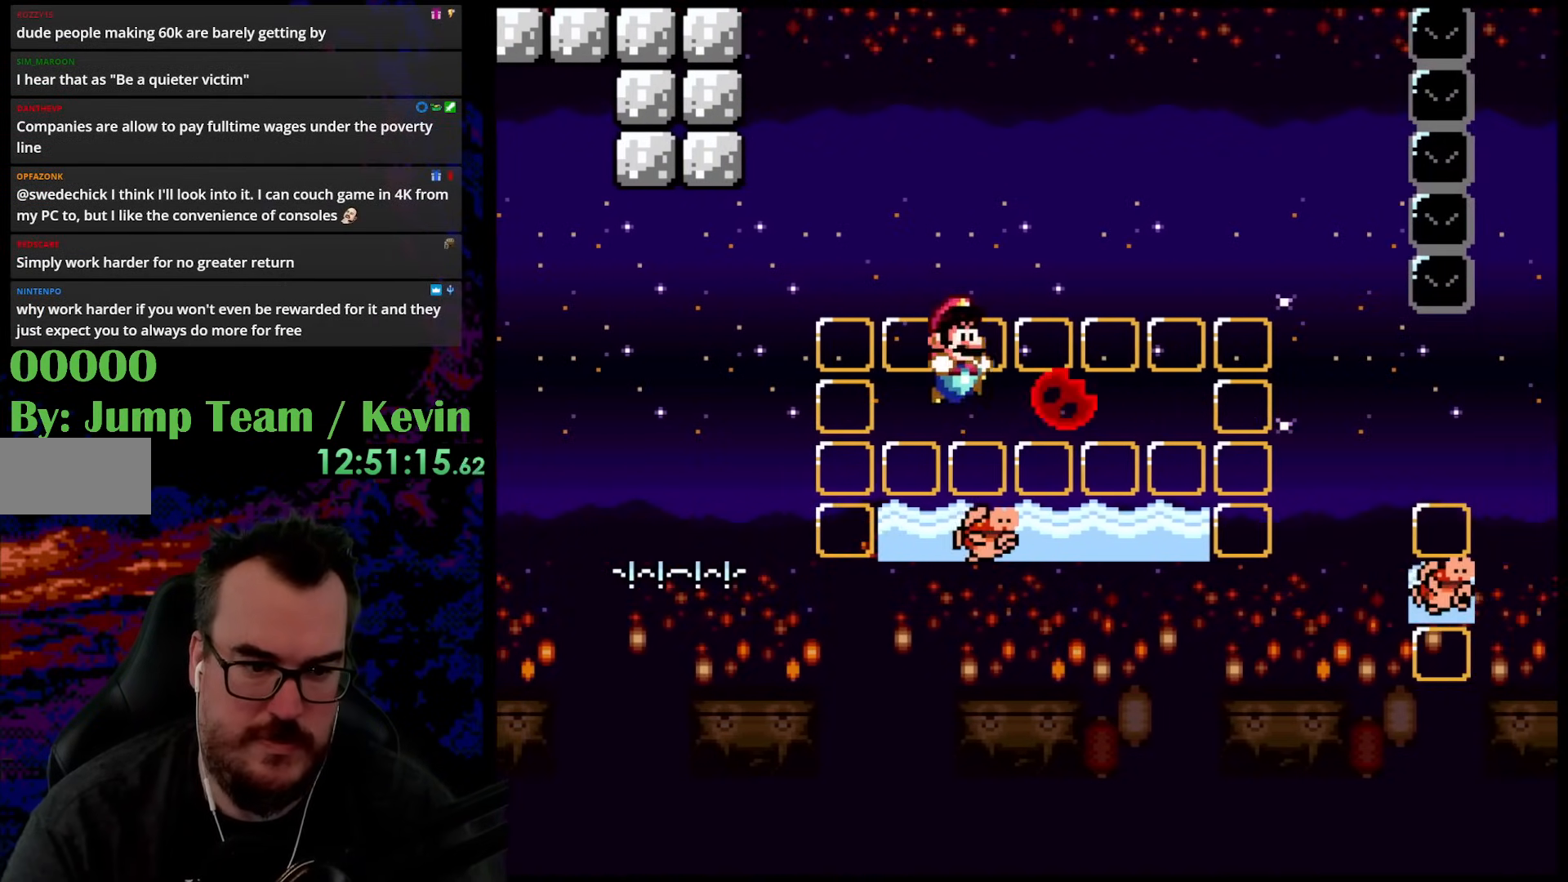
{"buttons": ["Y", "DPAD_UP", "DPAD_LEFT"], "events": [[33, "DPAD_LEFT", "up"], [33, "DPAD_RIGHT", "down"], [400, "DPAD_LEFT", "down"], [400, "DPAD_RIGHT", "up"], [433, "B", "up"], [450, "DPAD_UP", "up"], [483, "DPAD_UP", "down"]]}
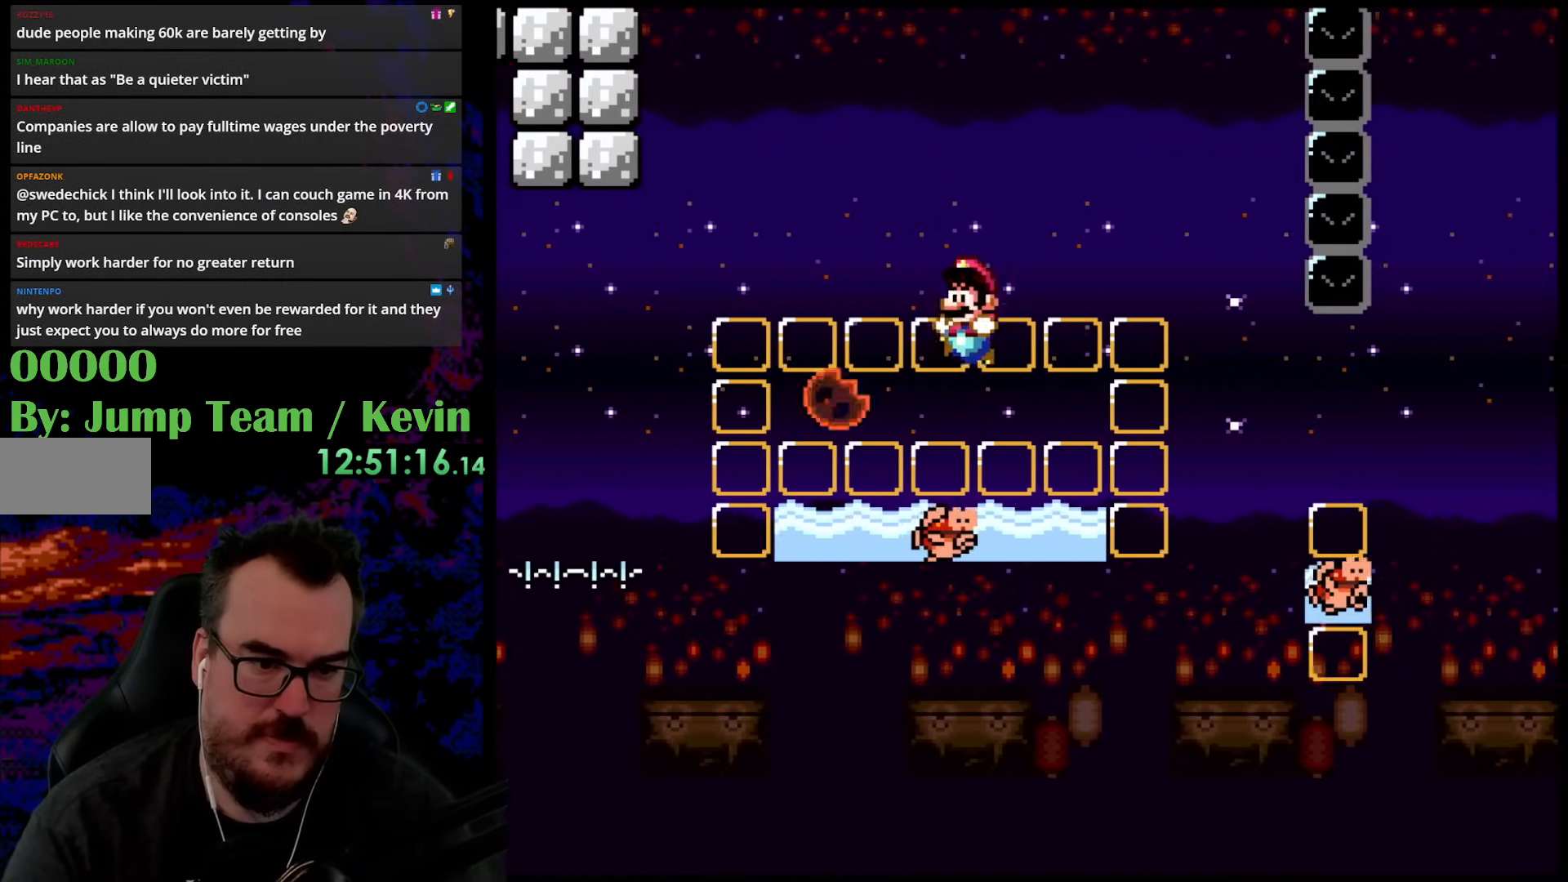
{"buttons": ["B", "Y", "DPAD_RIGHT"], "events": [[50, "DPAD_LEFT", "up"], [83, "DPAD_RIGHT", "down"], [100, "B", "down"], [350, "DPAD_LEFT", "down"], [350, "DPAD_RIGHT", "up"], [500, "DPAD_LEFT", "up"], [500, "DPAD_RIGHT", "down"], [500, "DPAD_UP", "up"]]}
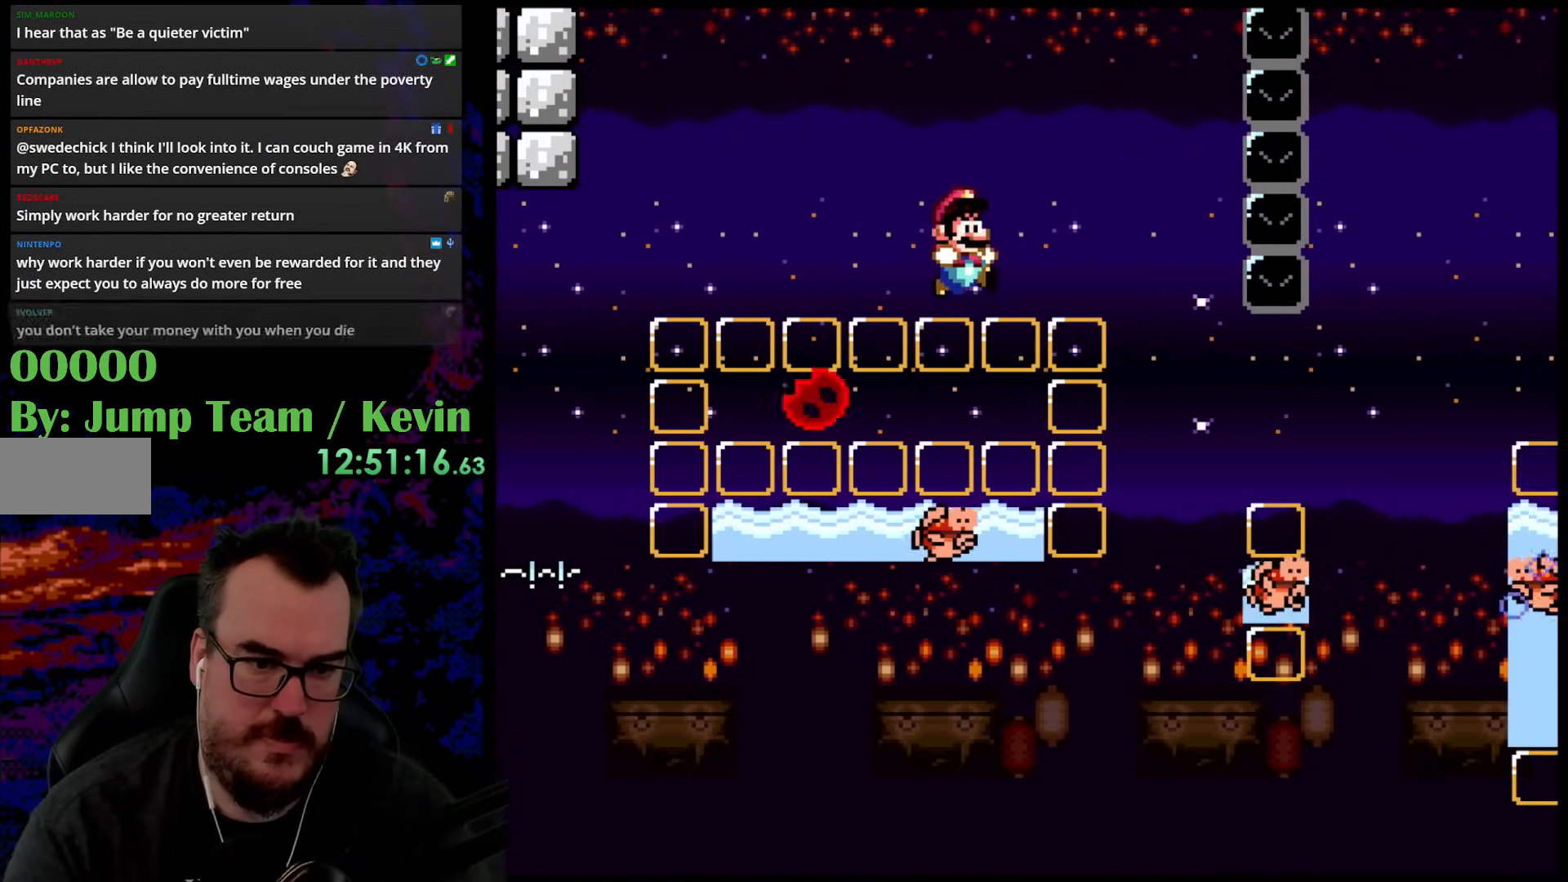
{"buttons": ["B", "Y", "DPAD_UP", "DPAD_RIGHT"], "events": [[50, "B", "up"], [183, "DPAD_RIGHT", "up"], [250, "DPAD_LEFT", "down"], [267, "DPAD_UP", "down"], [283, "DPAD_LEFT", "up"], [300, "DPAD_RIGHT", "down"], [317, "B", "down"]]}
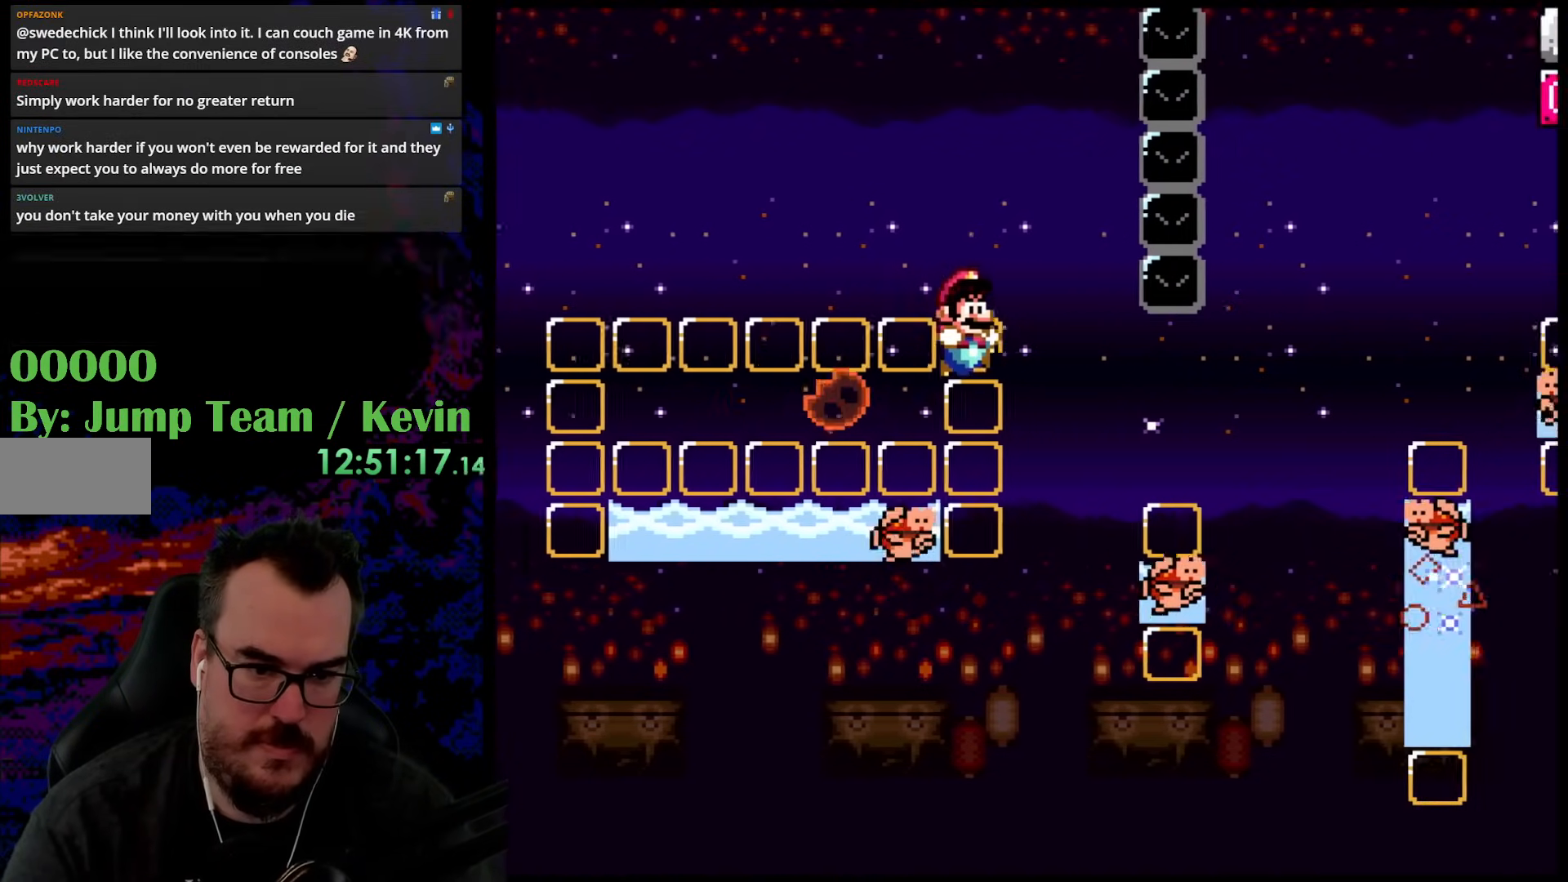
{"buttons": ["Y"], "events": [[117, "DPAD_RIGHT", "up"], [150, "DPAD_LEFT", "down"], [150, "DPAD_UP", "up"], [217, "DPAD_DOWN", "down"], [233, "DPAD_LEFT", "up"], [233, "DPAD_RIGHT", "down"], [250, "DPAD_DOWN", "up"], [383, "B", "up"], [383, "DPAD_RIGHT", "up"]]}
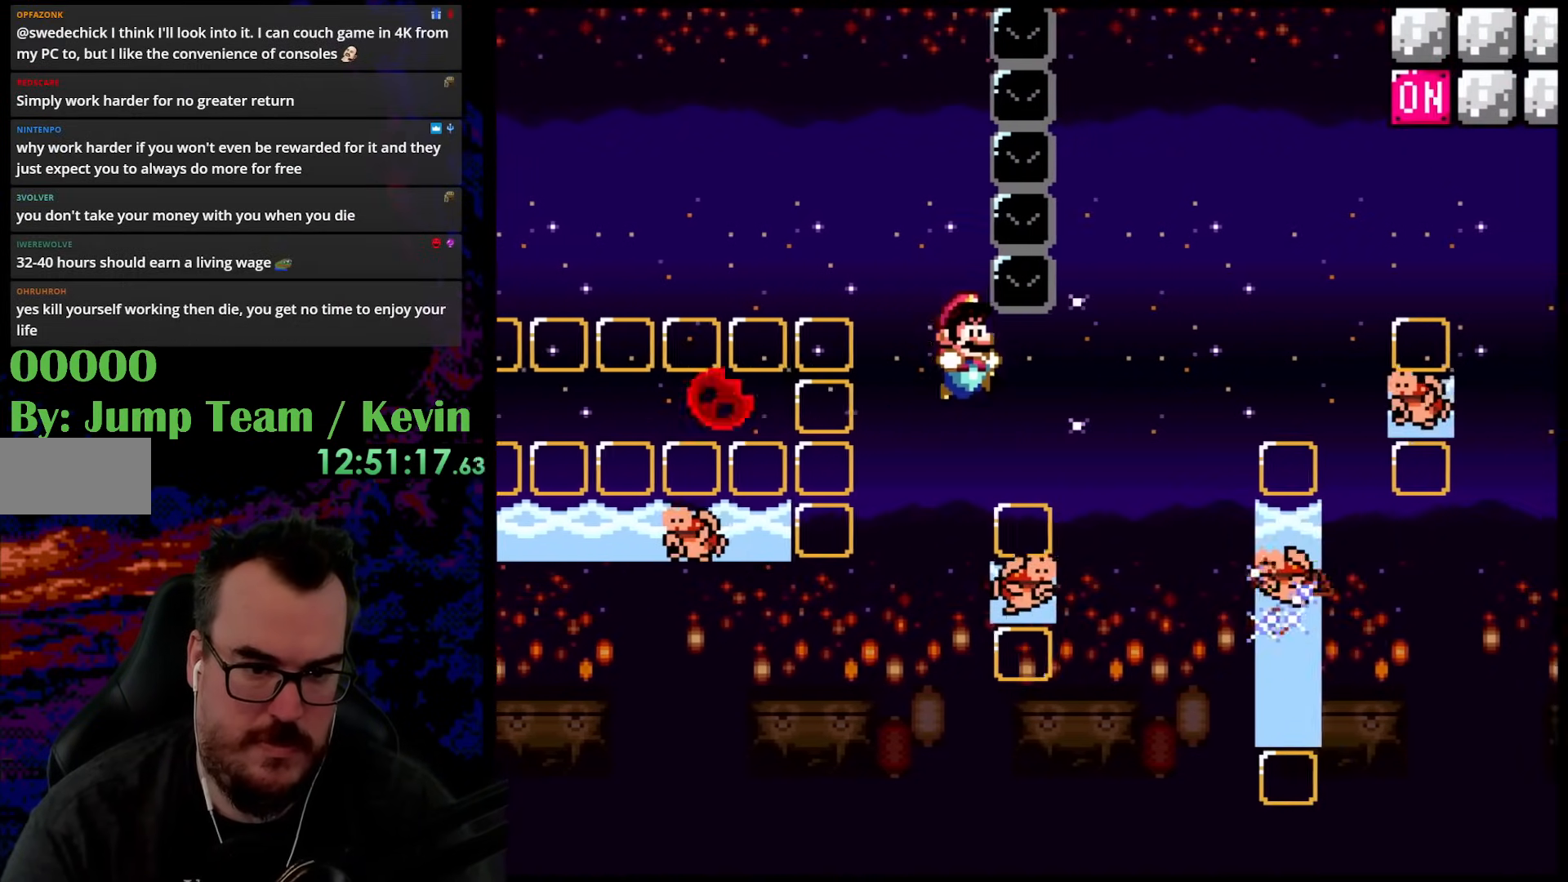
{"buttons": ["B", "Y", "DPAD_LEFT"], "events": [[100, "DPAD_RIGHT", "down"], [150, "B", "down"], [417, "DPAD_DOWN", "down"], [433, "DPAD_DOWN", "up"], [433, "DPAD_LEFT", "down"], [433, "DPAD_RIGHT", "up"]]}
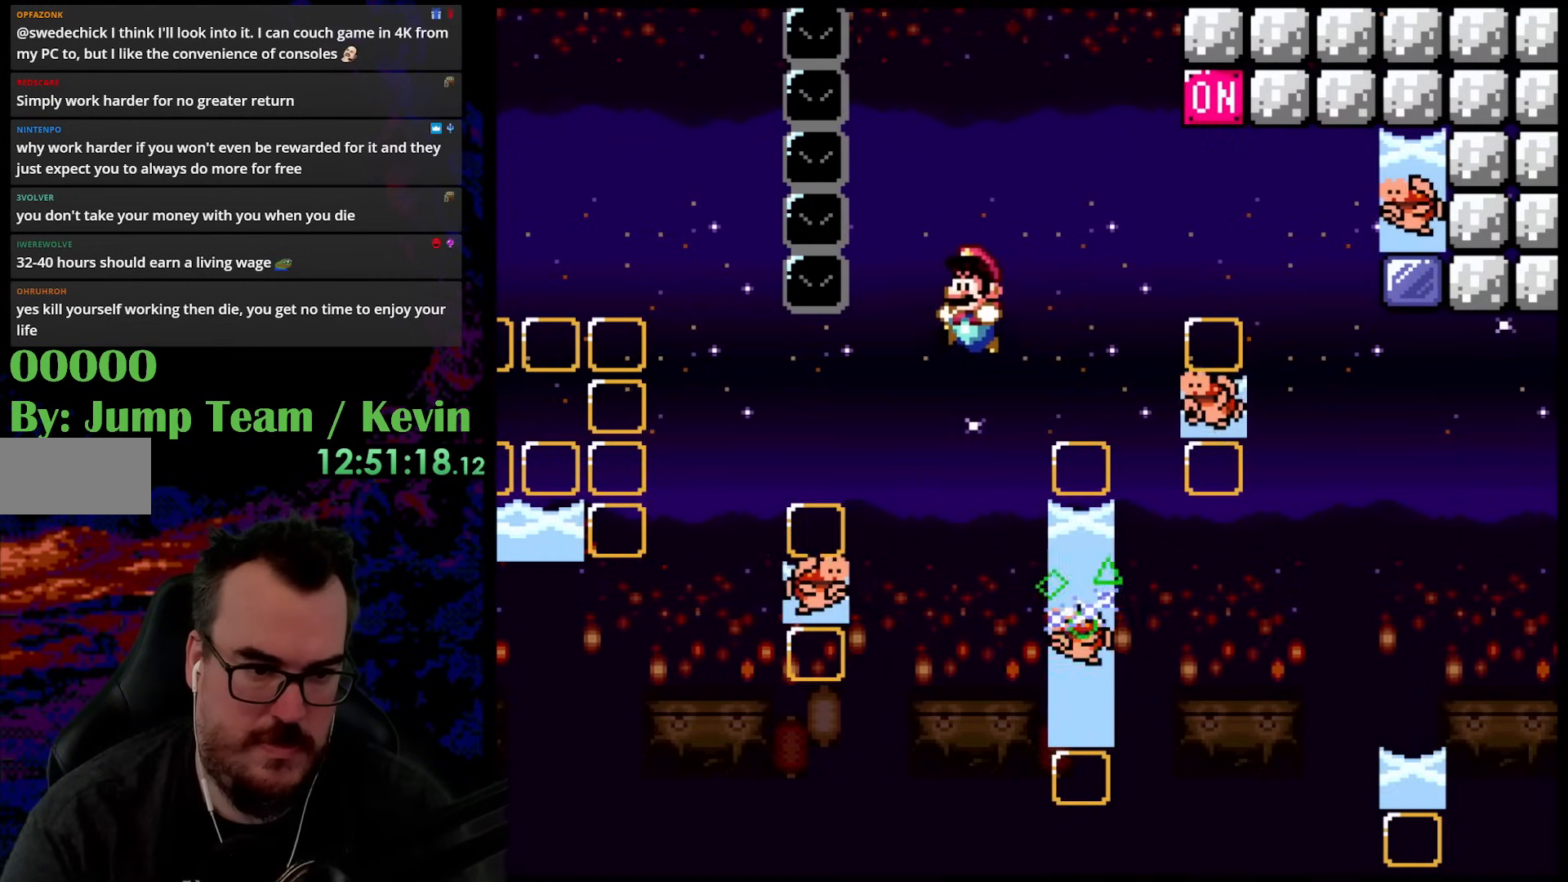
{"buttons": ["B", "Y", "DPAD_LEFT"], "events": [[100, "DPAD_LEFT", "up"], [167, "DPAD_LEFT", "down"]]}
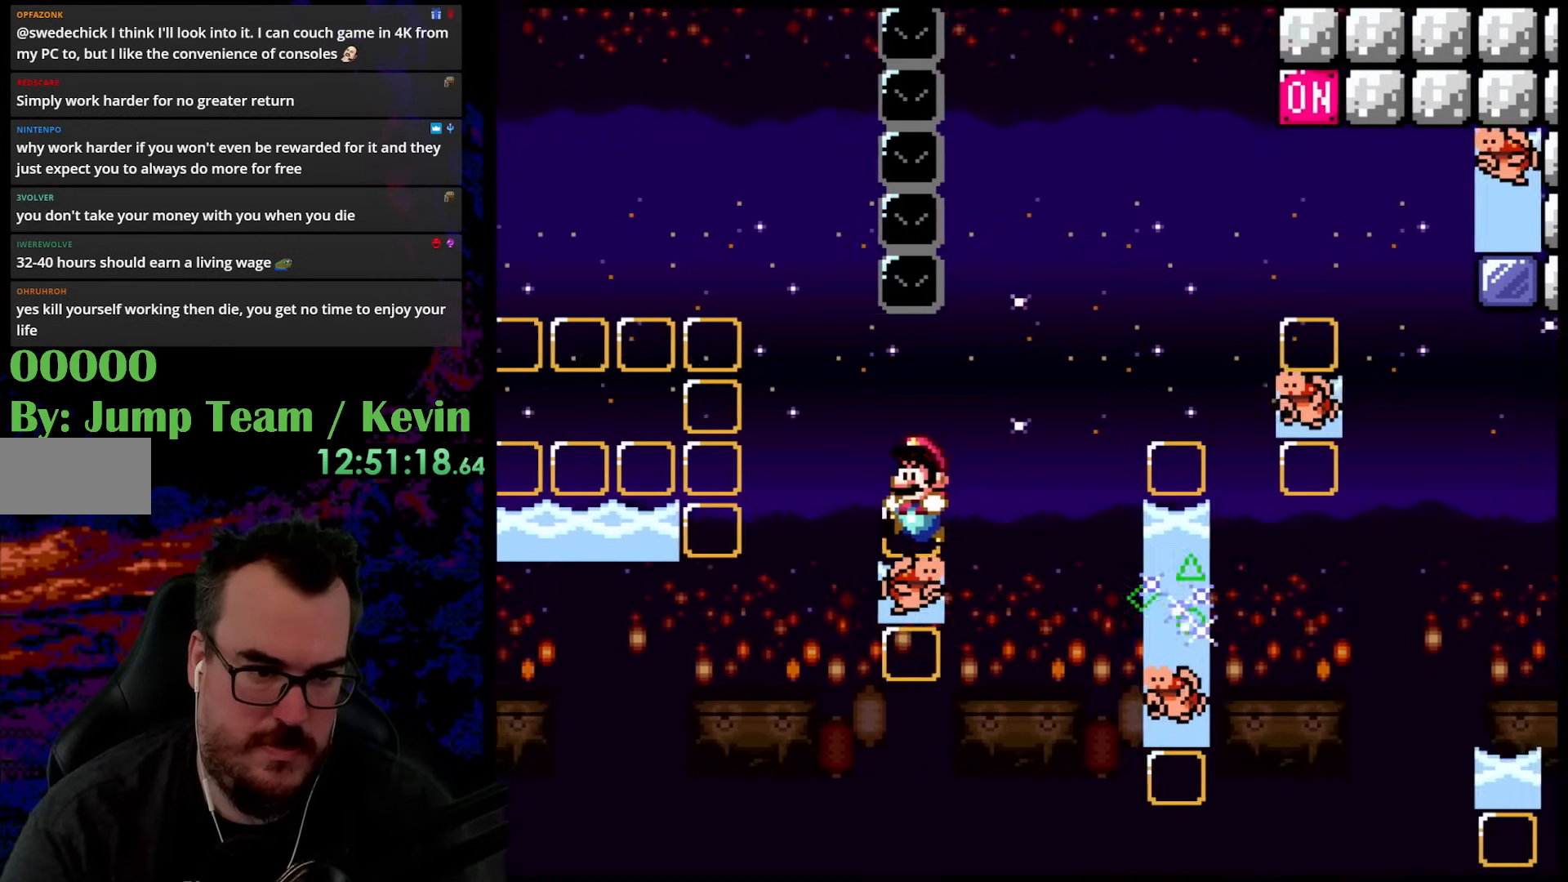
{"buttons": ["B", "Y", "DPAD_RIGHT"], "events": [[217, "DPAD_LEFT", "up"], [250, "DPAD_RIGHT", "down"]]}
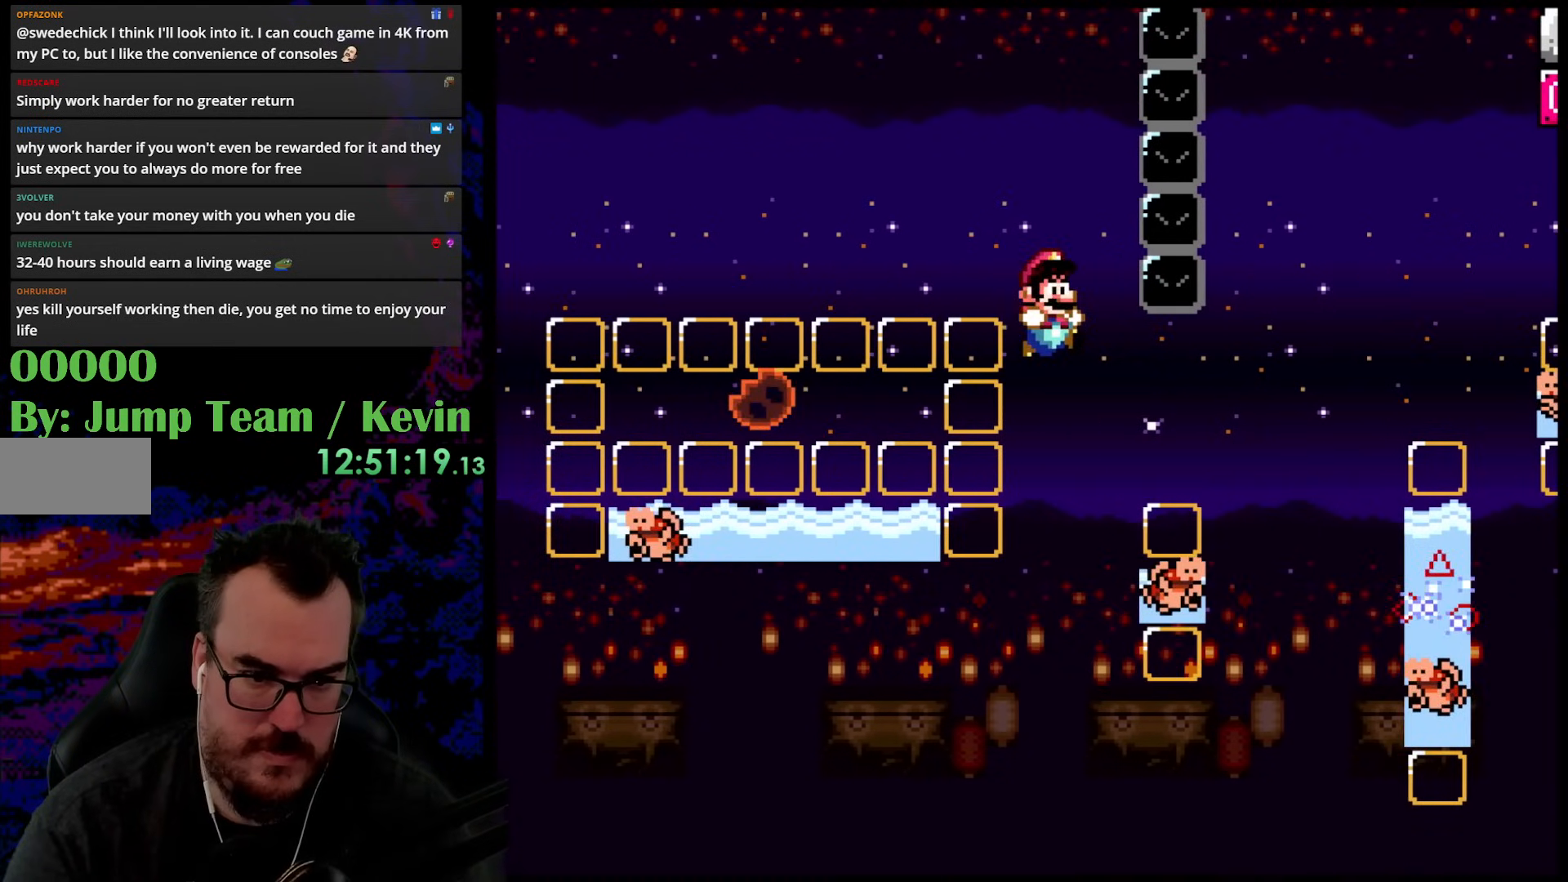
{"buttons": ["B", "Y", "DPAD_RIGHT"], "events": []}
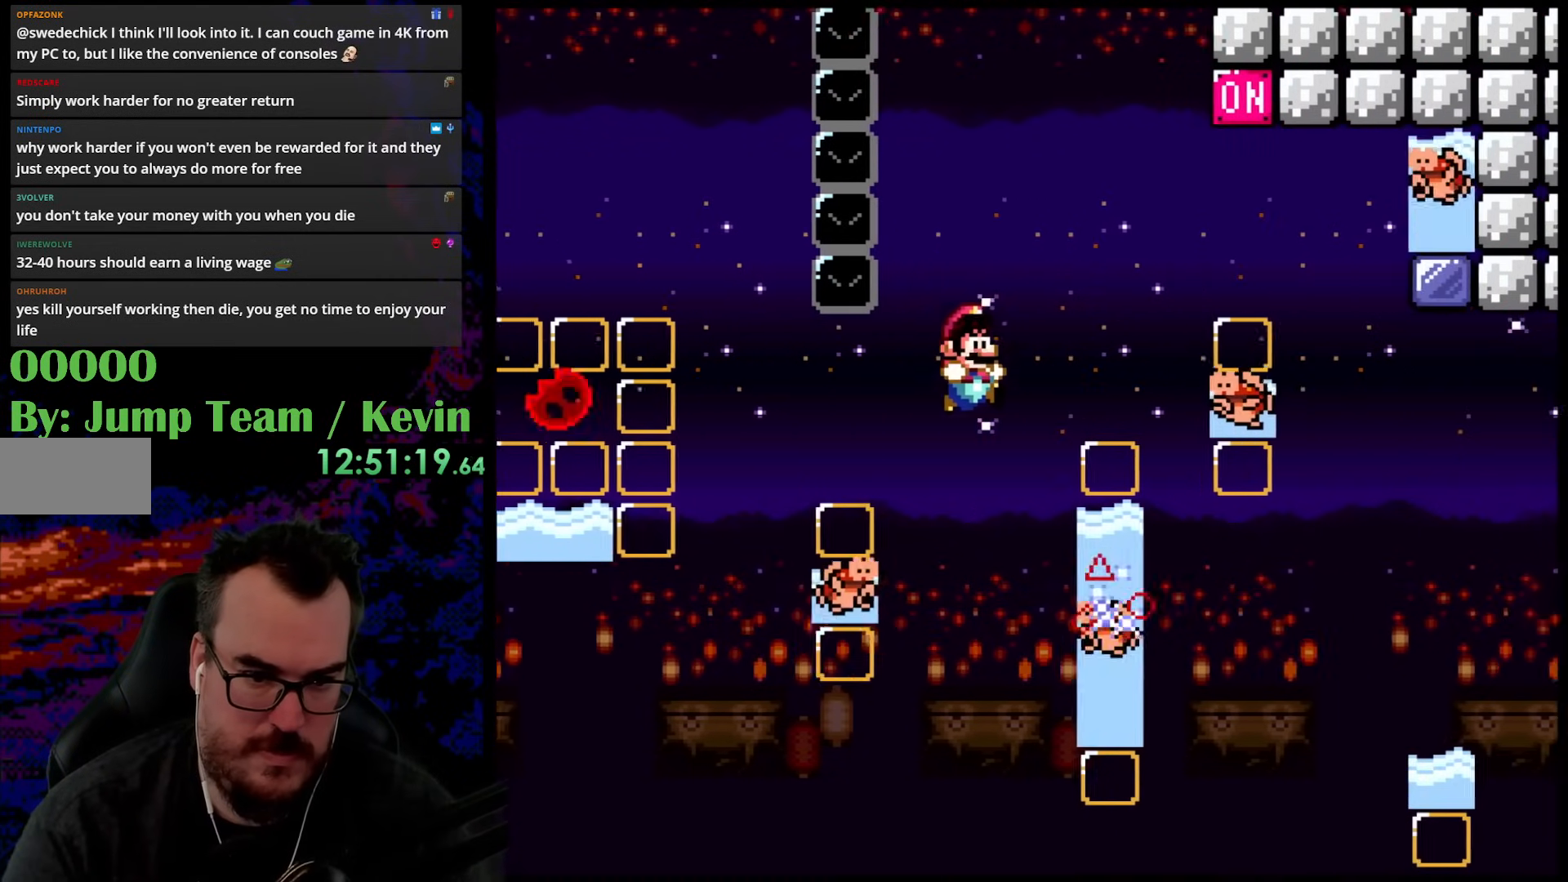
{"buttons": ["B", "Y"], "events": [[167, "DPAD_DOWN", "down"], [183, "DPAD_DOWN", "up"], [183, "DPAD_LEFT", "down"], [183, "DPAD_RIGHT", "up"], [350, "DPAD_LEFT", "up"]]}
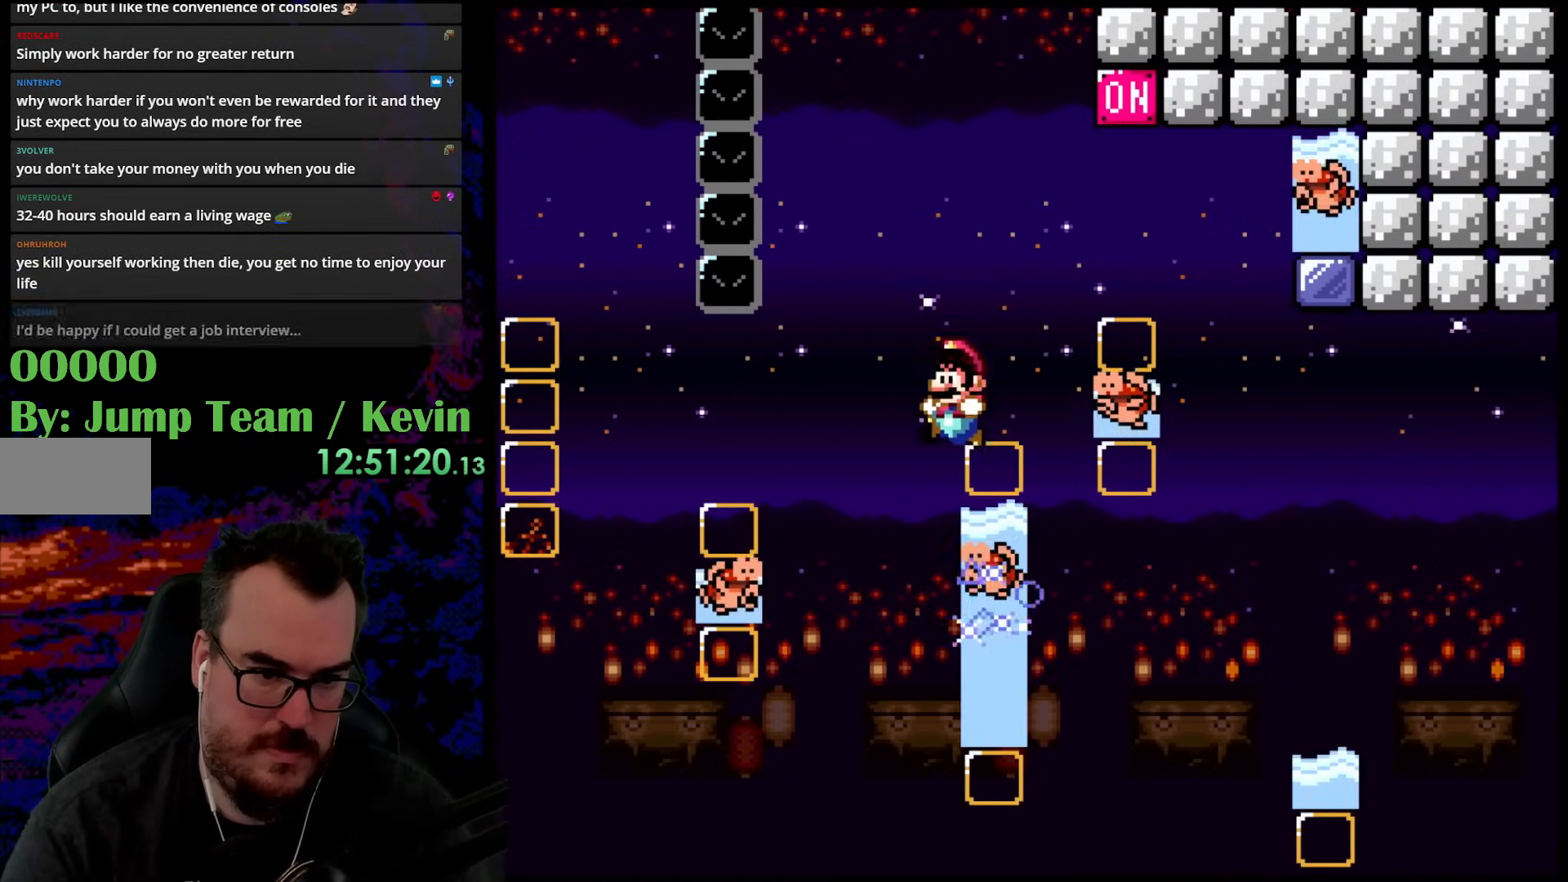
{"buttons": ["B", "Y", "DPAD_UP", "DPAD_LEFT"], "events": [[50, "DPAD_RIGHT", "down"], [67, "DPAD_UP", "down"], [483, "DPAD_RIGHT", "up"], [500, "DPAD_LEFT", "down"]]}
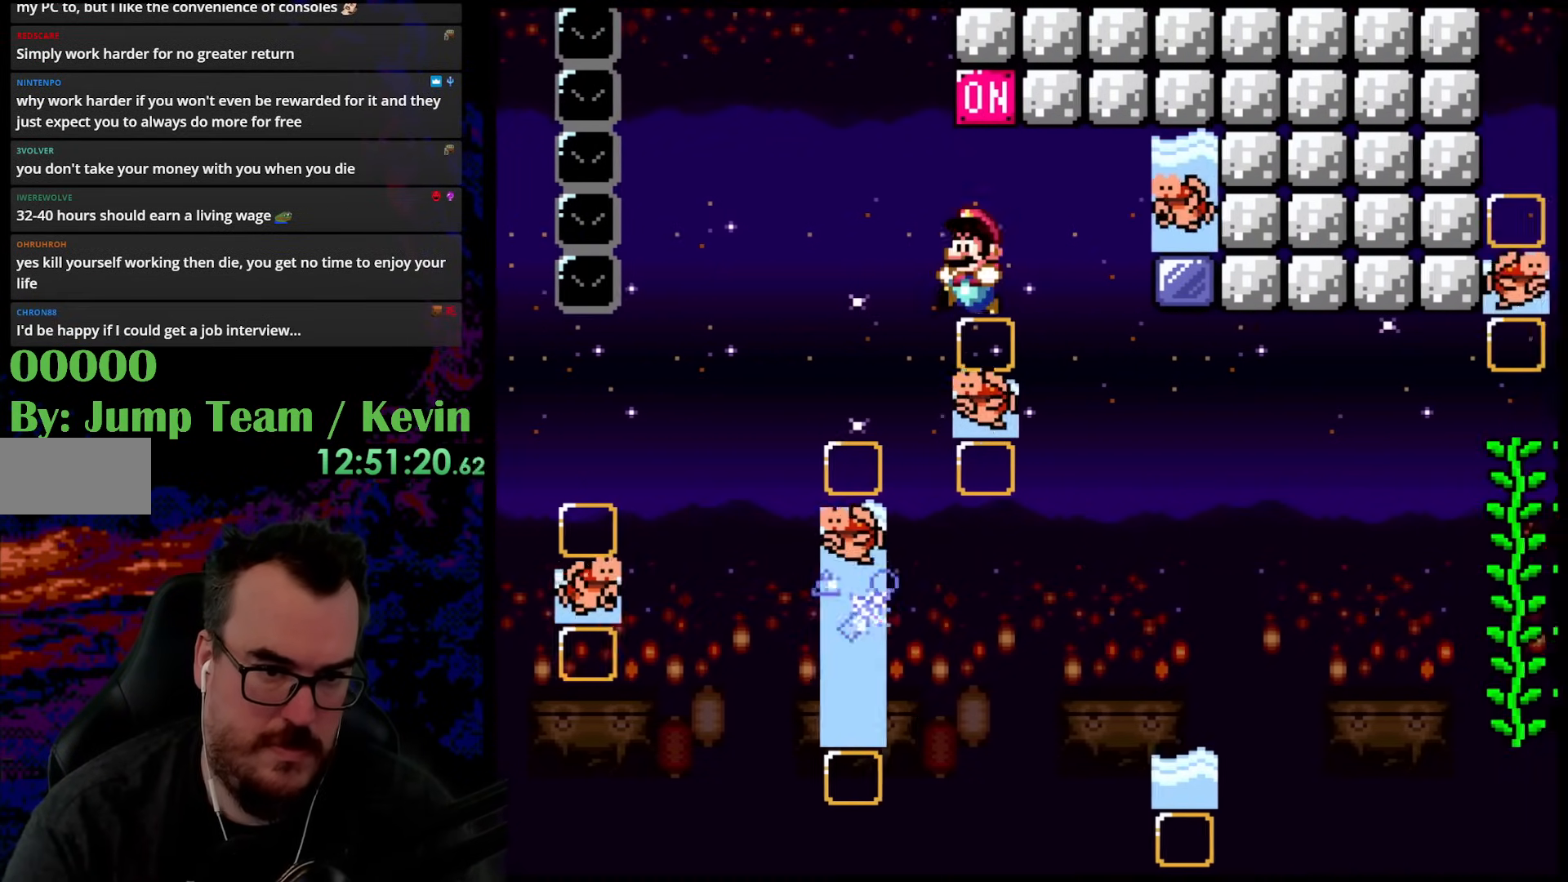
{"buttons": ["B", "Y", "DPAD_LEFT"]}
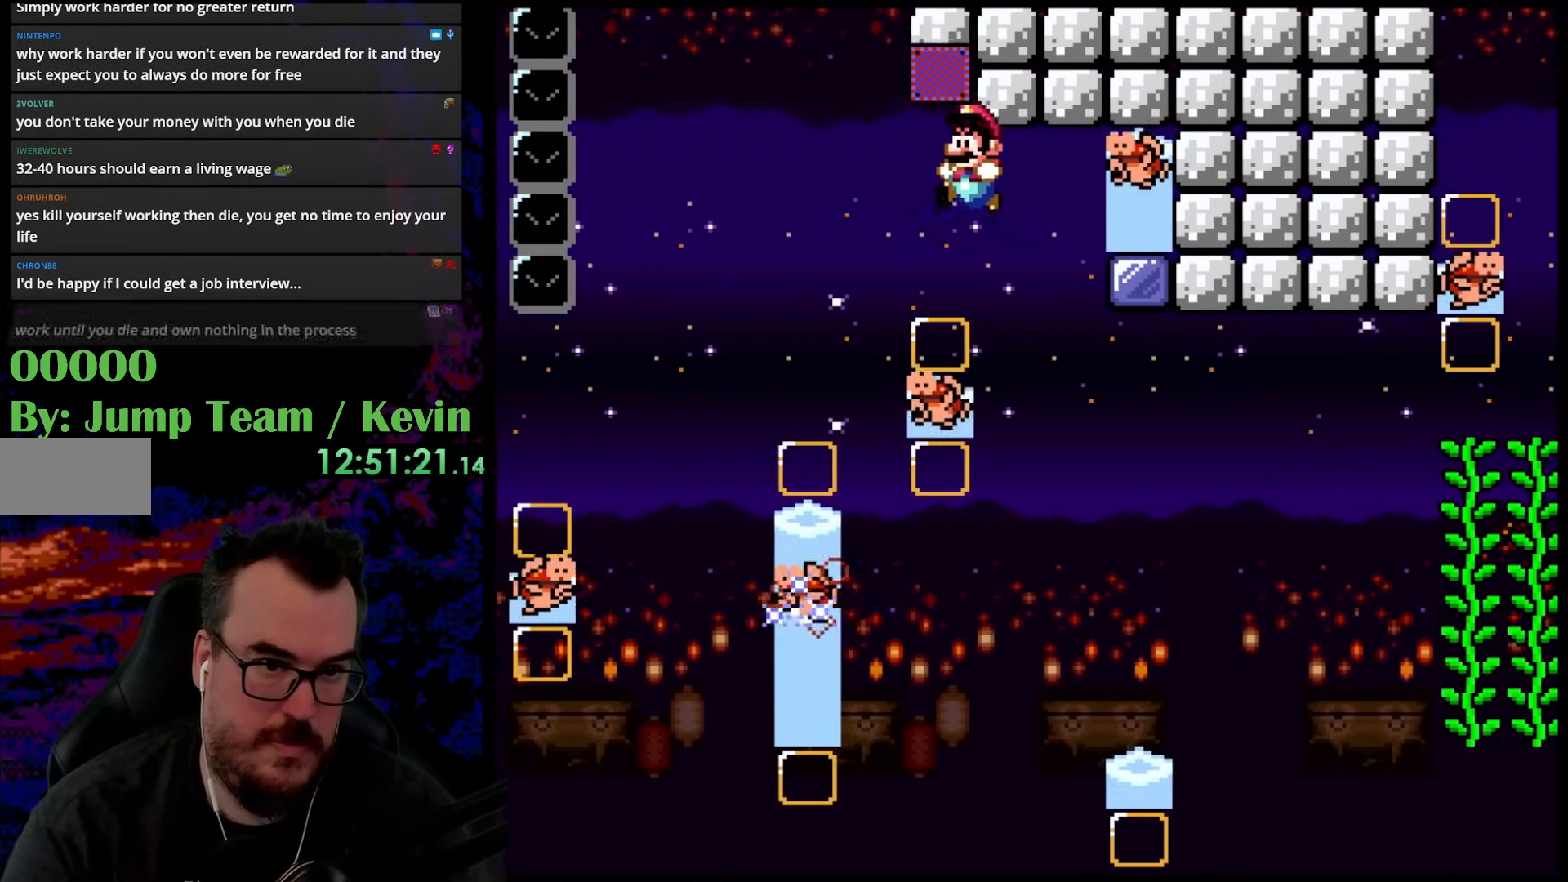
{"buttons": ["Y", "DPAD_LEFT"], "events": [[167, "DPAD_LEFT", "up"], [267, "DPAD_RIGHT", "down"], [383, "B", "up"], [450, "DPAD_LEFT", "down"], [450, "DPAD_RIGHT", "up"]]}
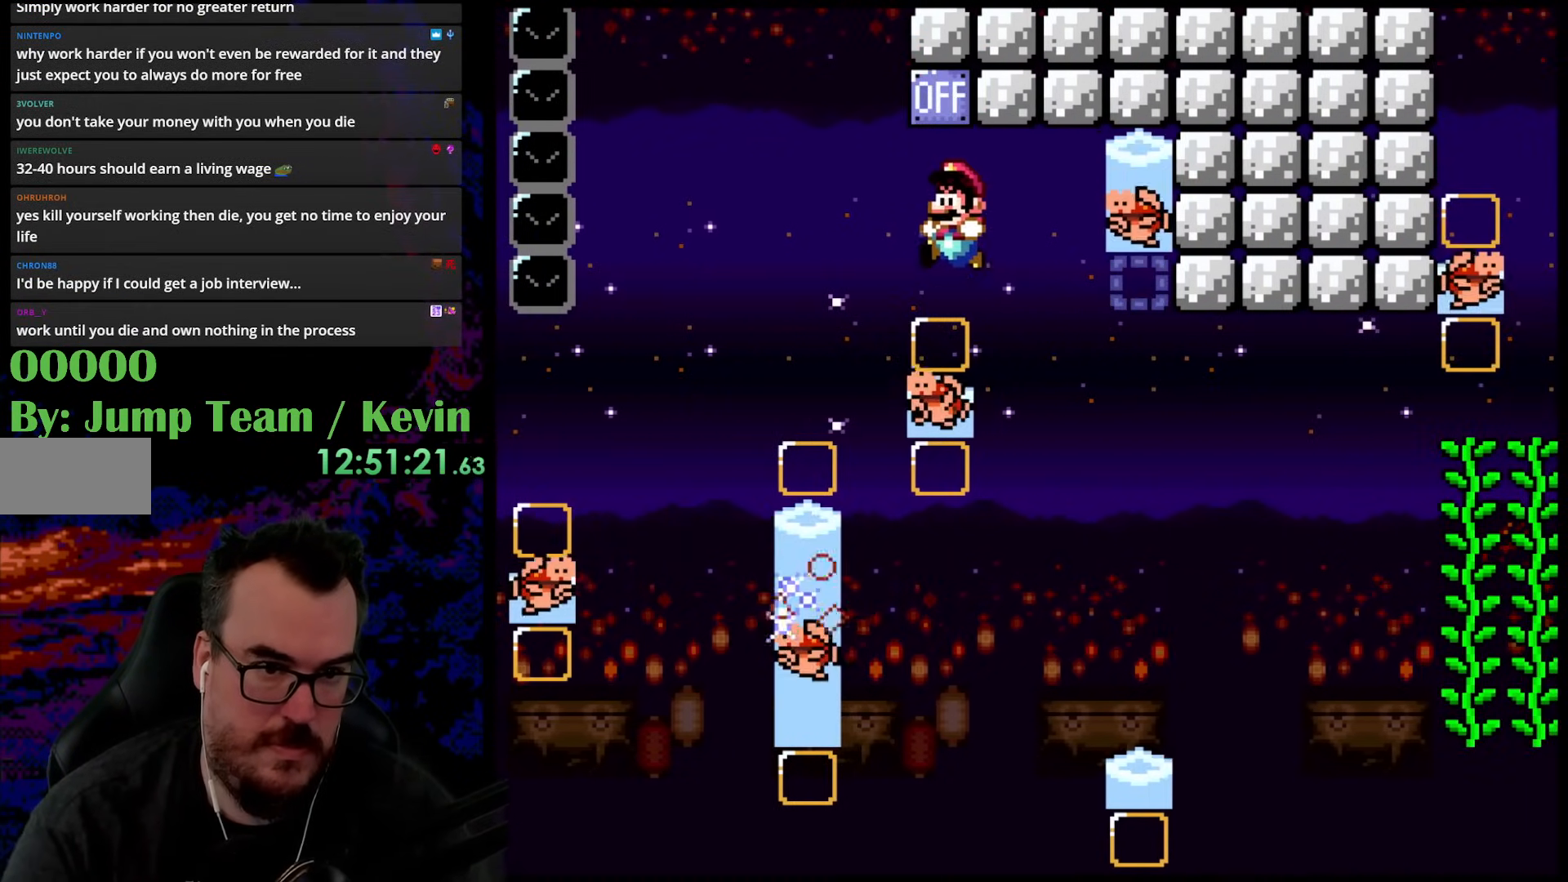
{"buttons": ["Y", "DPAD_RIGHT"], "events": [[133, "DPAD_LEFT", "up"], [167, "DPAD_RIGHT", "down"], [300, "DPAD_DOWN", "down"], [317, "DPAD_DOWN", "up"], [317, "DPAD_LEFT", "down"], [317, "DPAD_RIGHT", "up"], [467, "DPAD_LEFT", "up"], [467, "DPAD_RIGHT", "down"]]}
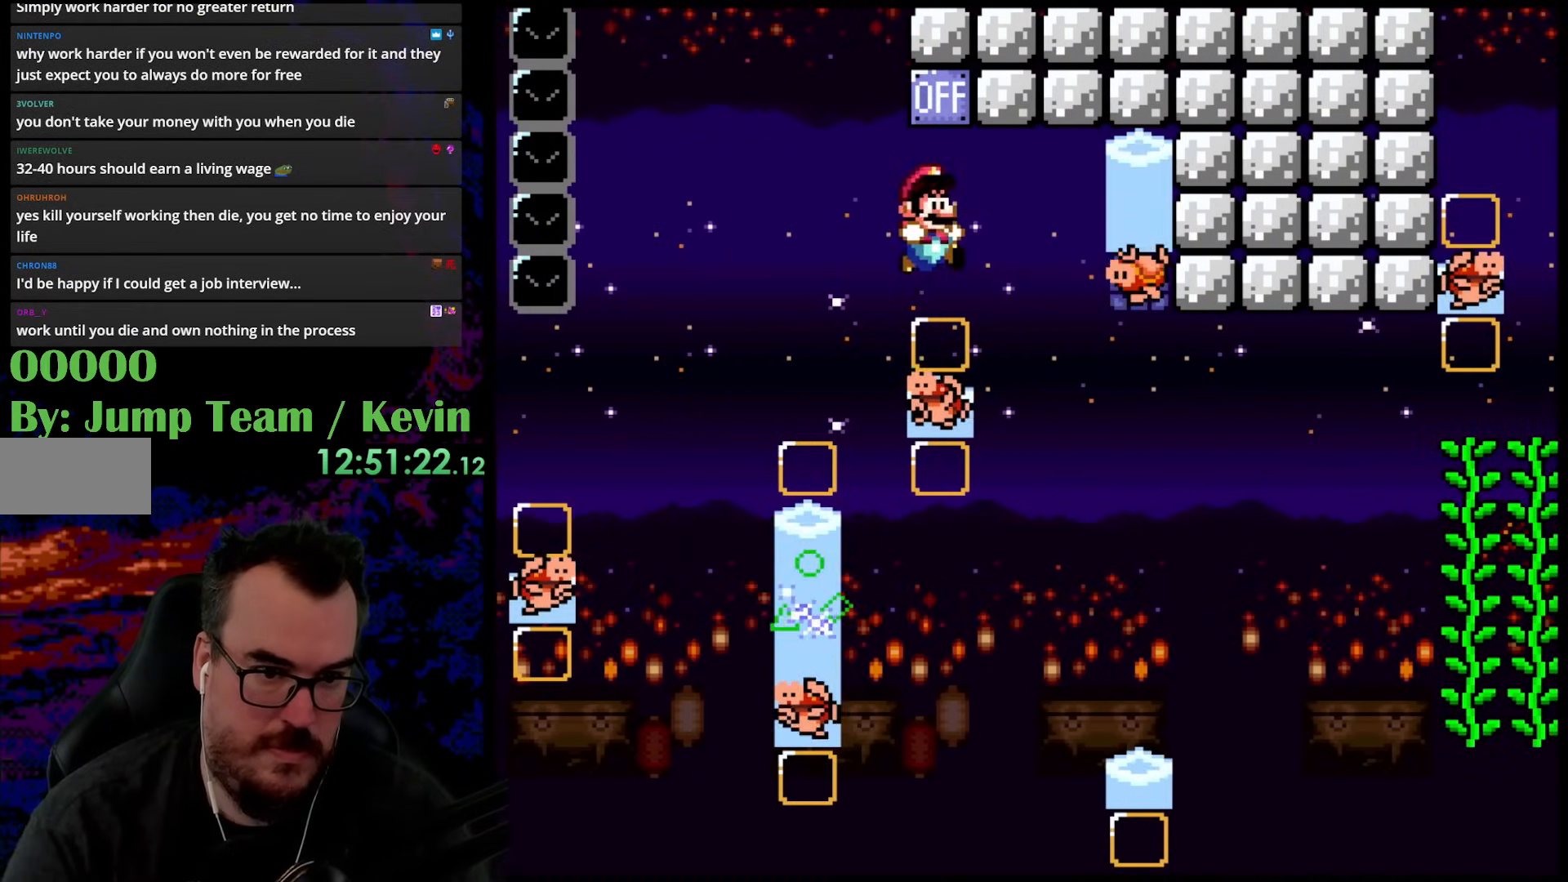
{"buttons": ["Y", "DPAD_LEFT"], "events": [[67, "DPAD_DOWN", "down"], [100, "DPAD_LEFT", "down"], [100, "DPAD_RIGHT", "up"], [117, "DPAD_DOWN", "up"], [233, "DPAD_DOWN", "down"], [233, "DPAD_LEFT", "up"], [233, "DPAD_RIGHT", "down"], [250, "DPAD_DOWN", "up"], [367, "DPAD_DOWN", "down"], [400, "DPAD_DOWN", "up"], [400, "DPAD_LEFT", "down"], [400, "DPAD_RIGHT", "up"]]}